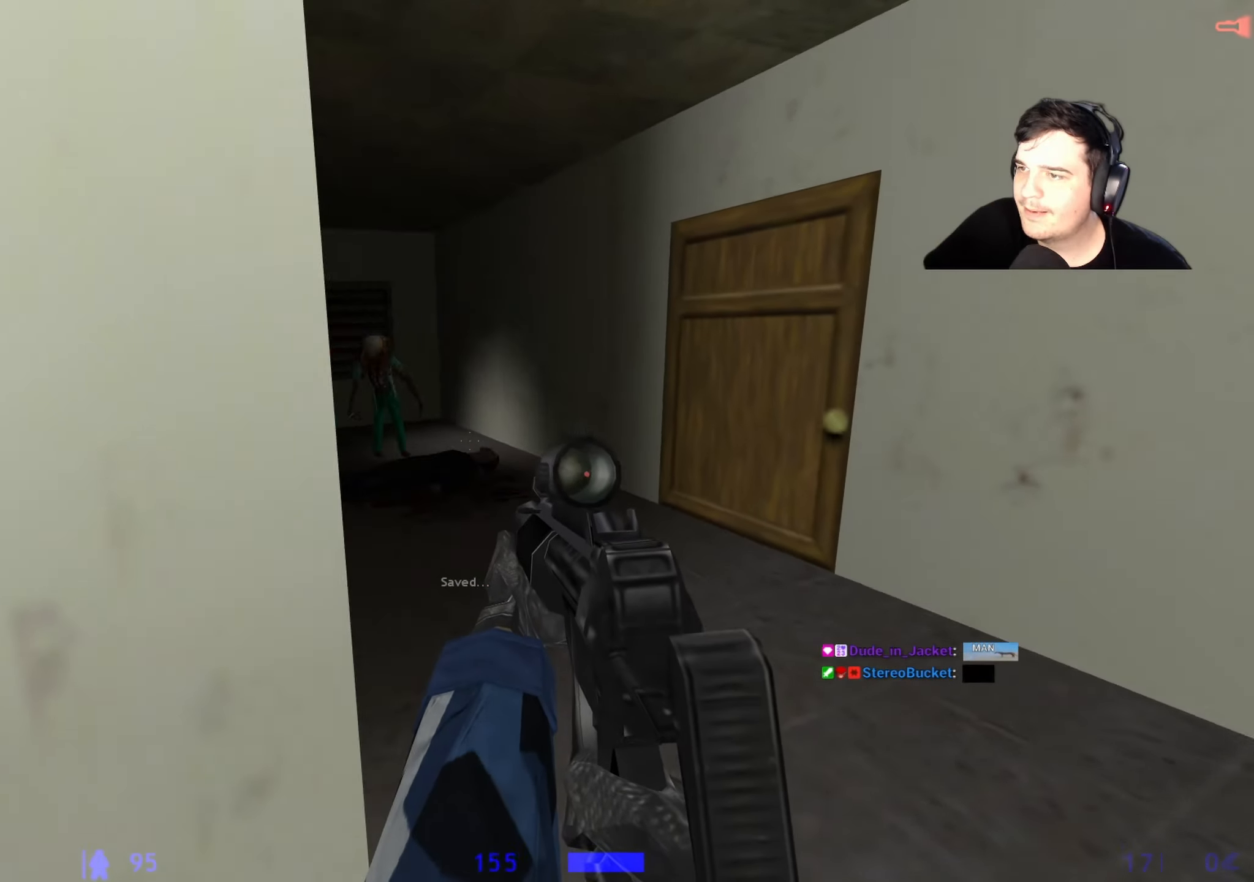
Gameplay with keyboard and mouse; each line is a JSON object with the keys held at the frame after it. "events" lists presses ("down") and releases ("up") of "1", "2", "3", "4", "5", "a", "alt", "c", "caps_lock", "ctrl", "d", "e", "f", "g", "q", "r", "s", "shift", "space", "t", "tab", "v", "w", "x" and "z" between this image and that frame as [ms after this image, input, new state], when the widget could be followed in between. No other keys are recorded. Mouse buttons are not recorded. Not read: mouse_move.
{"keys": [], "events": [[200, "w", "down"], [300, "w", "up"]]}
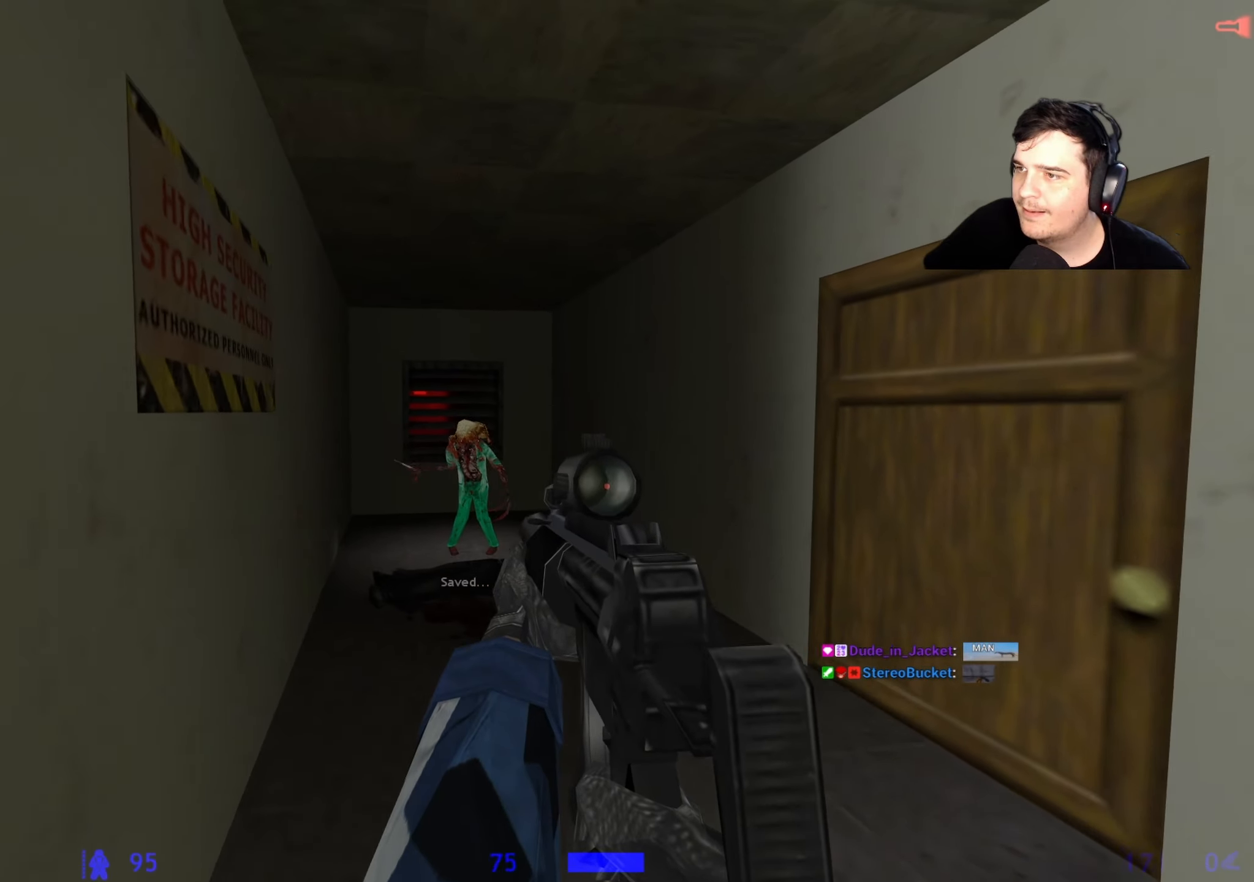
{"keys": ["d"], "events": [[450, "d", "down"]]}
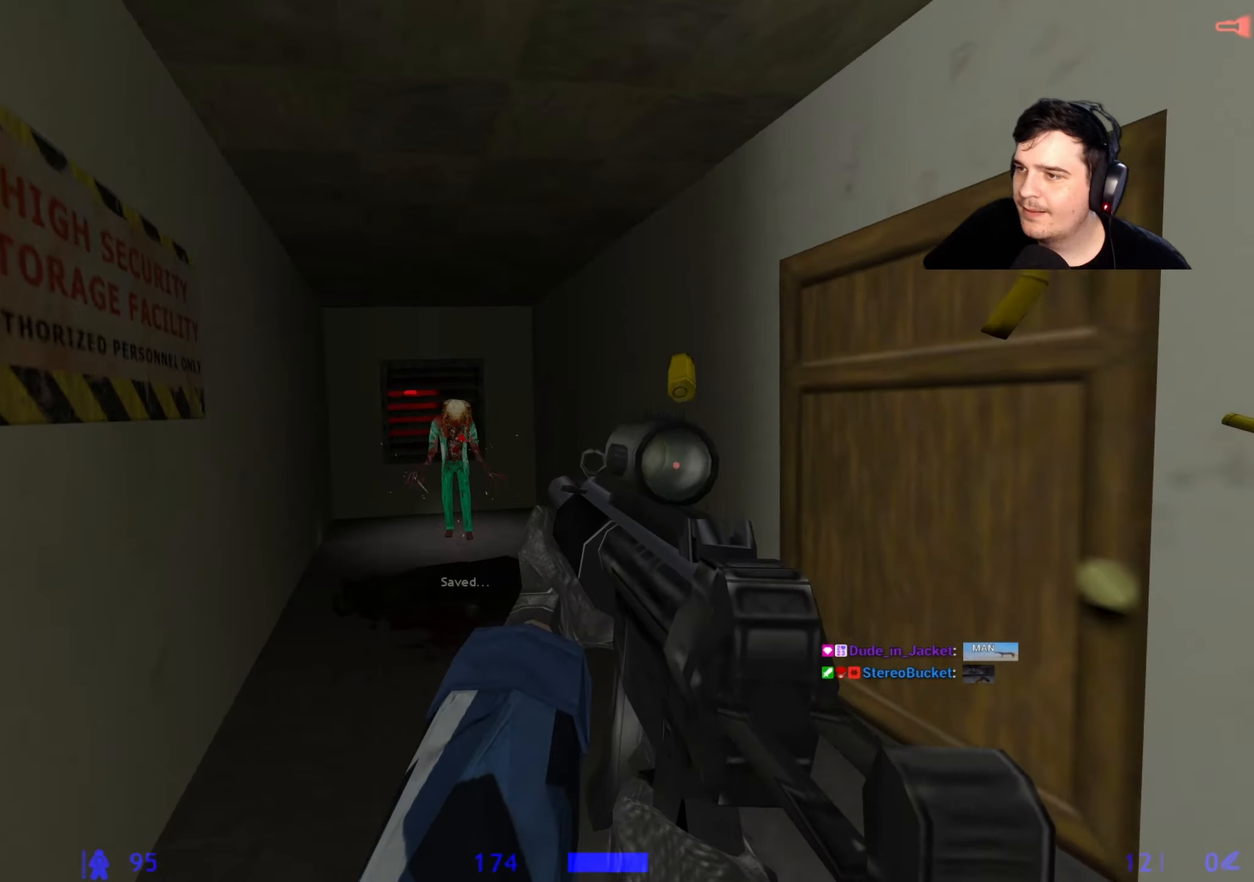
{"keys": [], "events": [[50, "w", "down"], [184, "a", "down"], [184, "d", "up"], [284, "a", "up"], [284, "w", "up"]]}
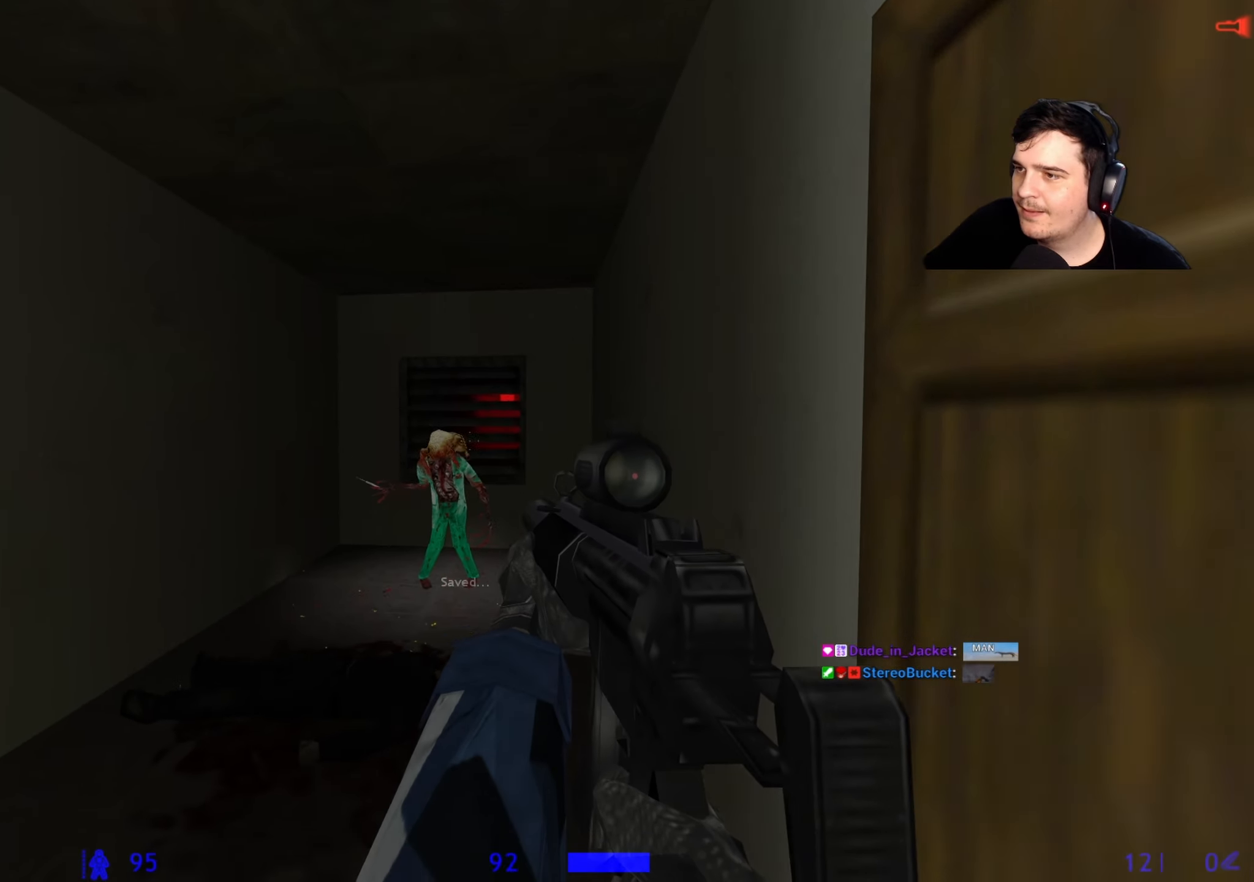
{"keys": [], "events": []}
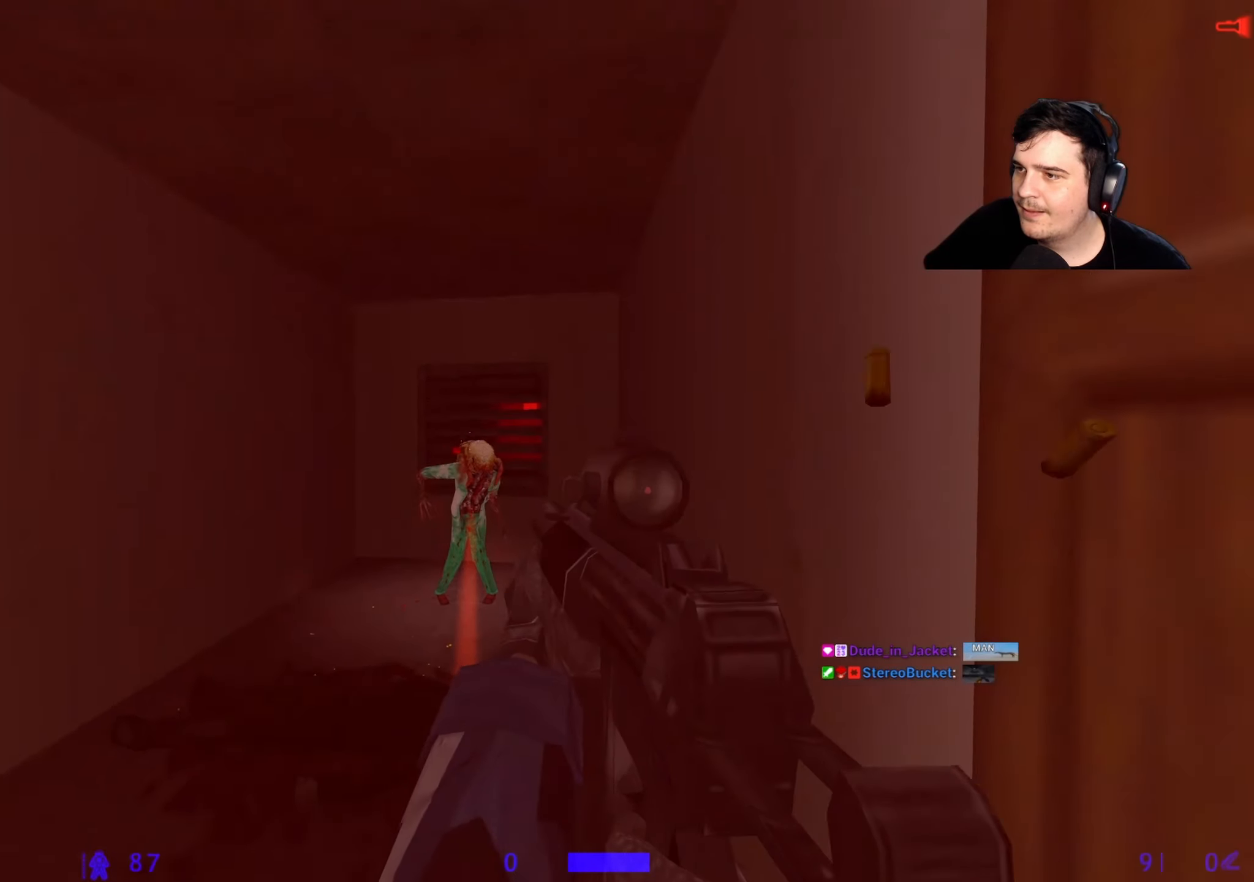
{"keys": ["w"], "events": [[450, "w", "down"]]}
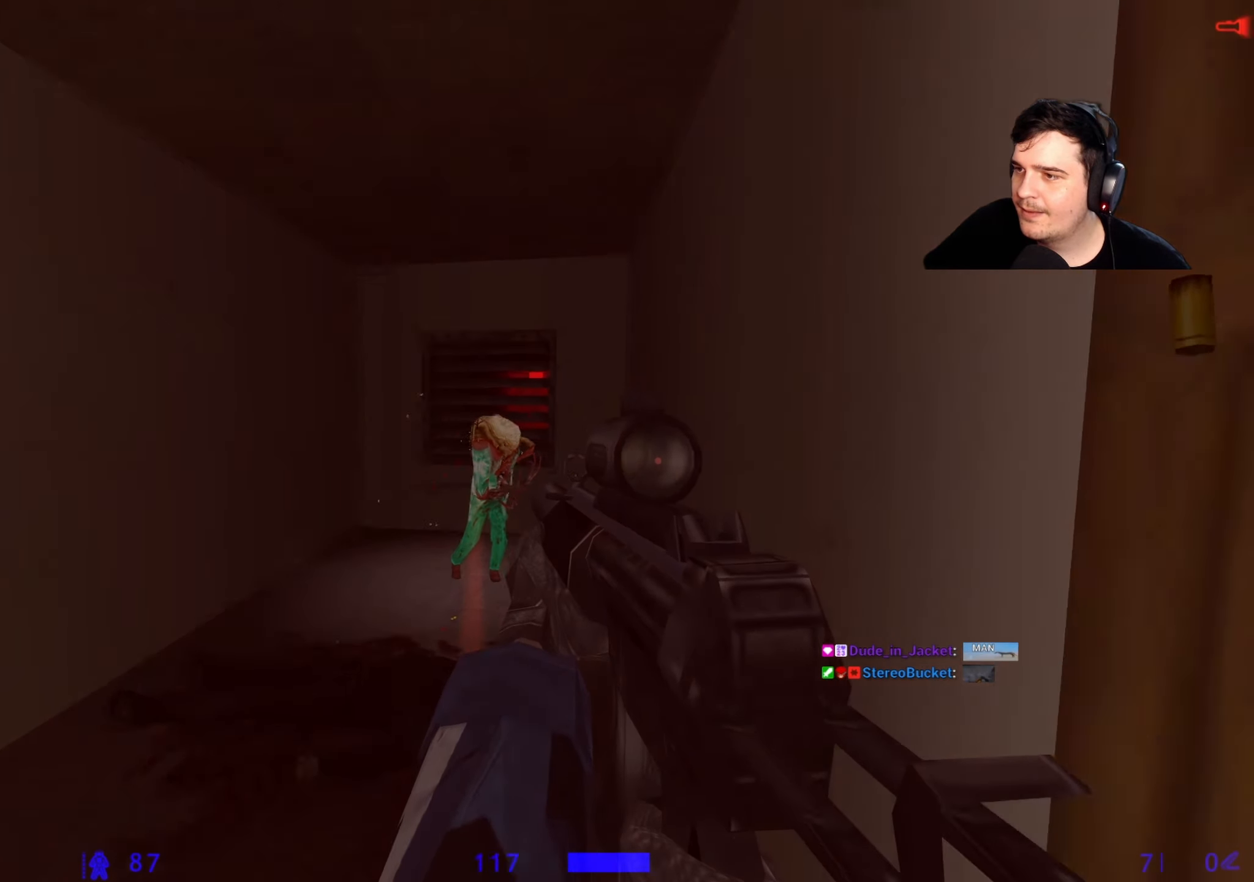
{"keys": [], "events": [[134, "1", "down"], [134, "w", "up"], [184, "1", "up"]]}
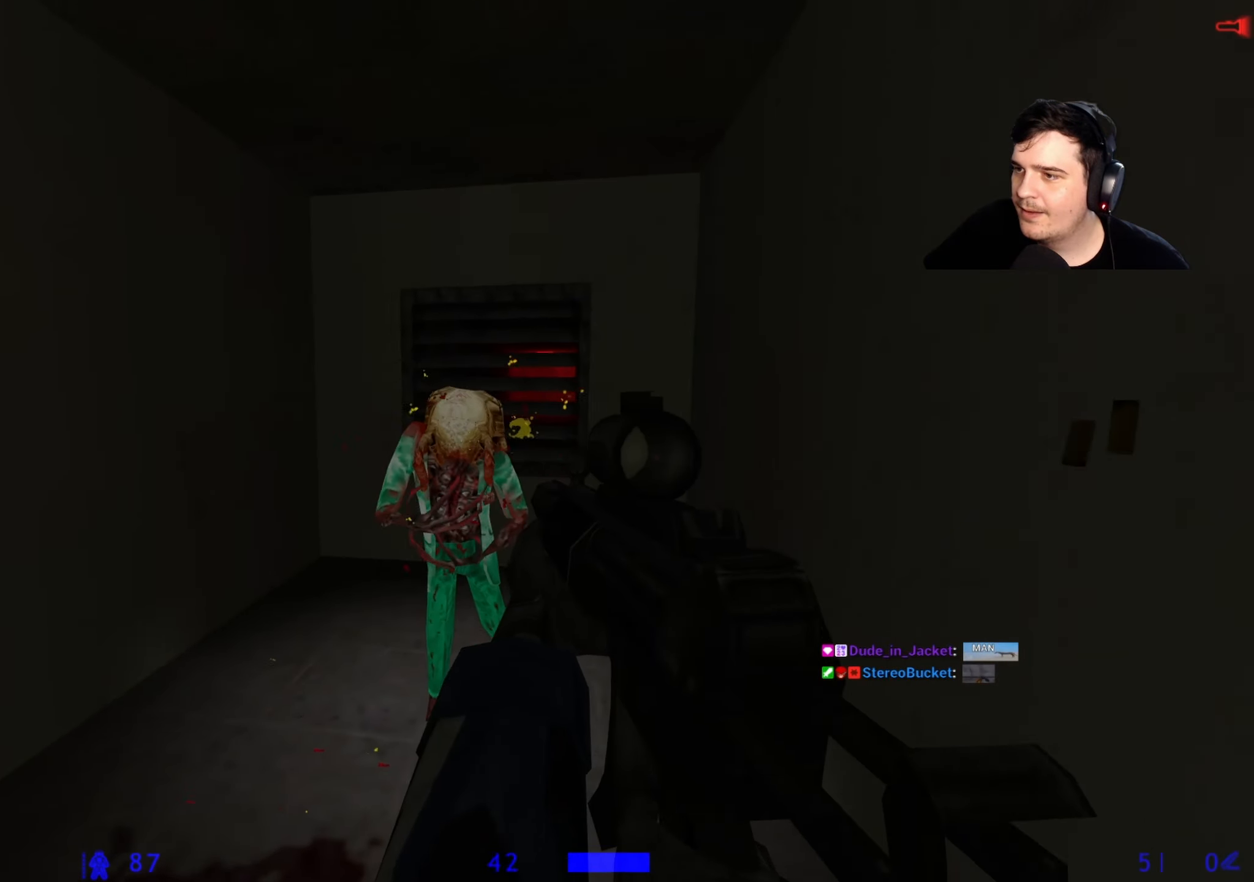
{"keys": [], "events": [[150, "s", "down"], [200, "a", "down"], [284, "s", "up"], [384, "a", "up"]]}
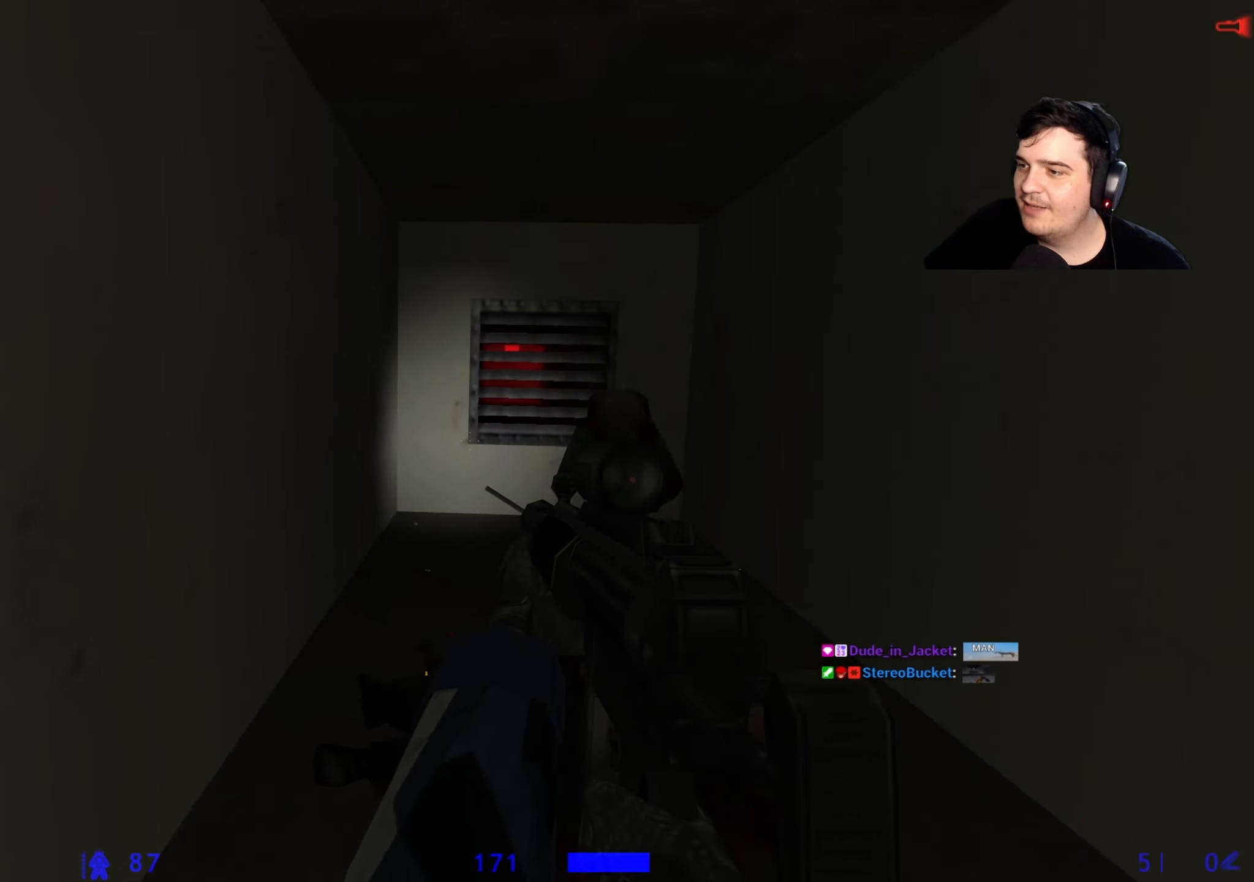
{"keys": [], "events": [[117, "d", "down"], [250, "d", "up"], [250, "s", "down"], [500, "s", "up"]]}
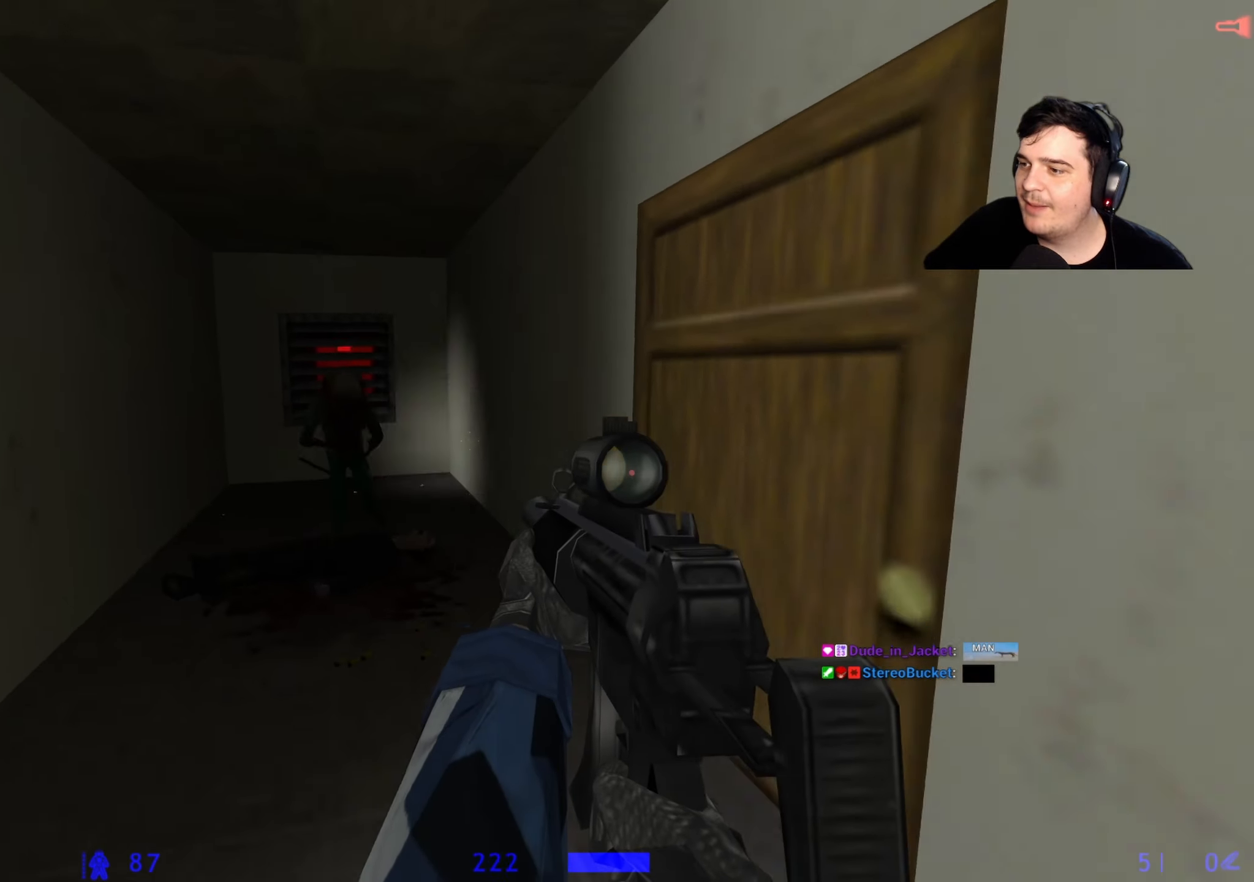
{"keys": [], "events": []}
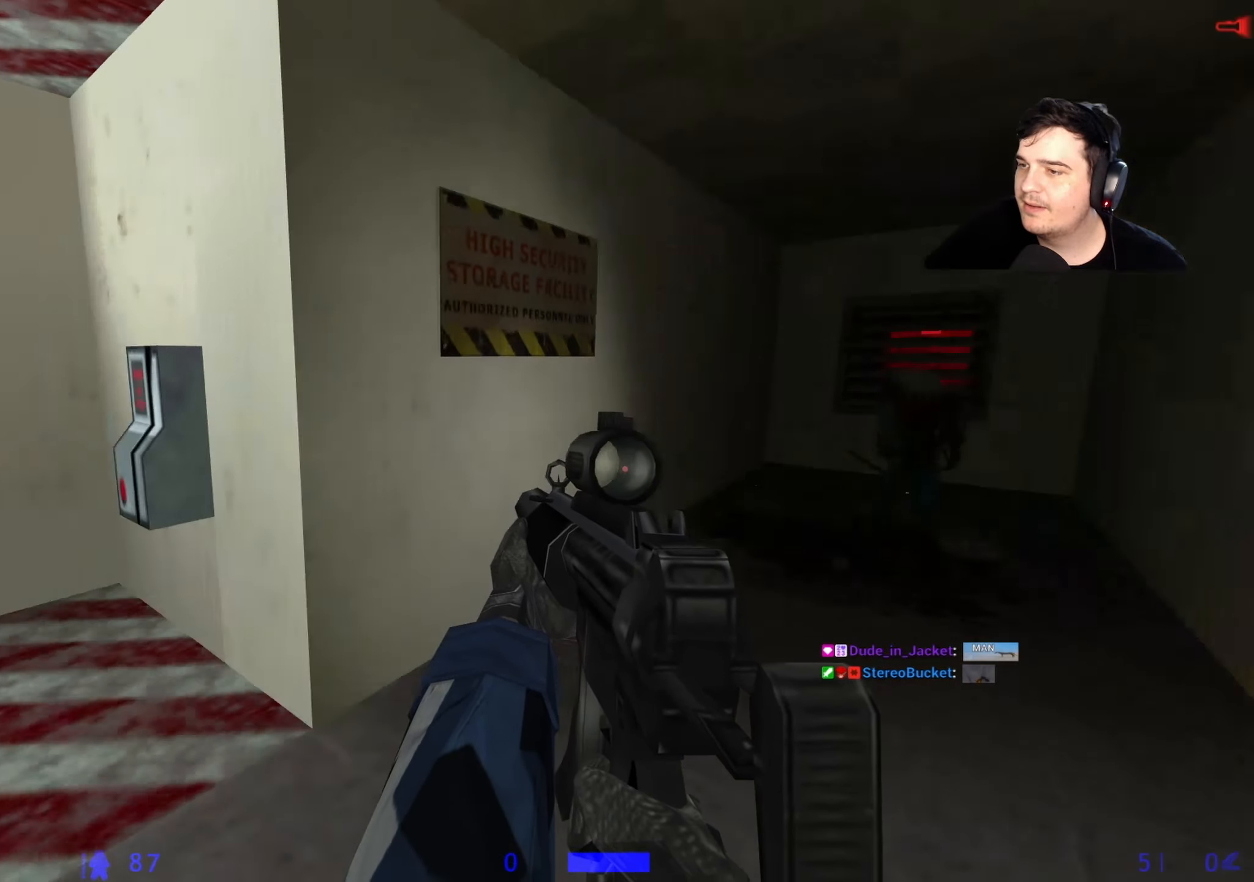
{"keys": ["a", "w"], "events": [[300, "w", "down"], [484, "a", "down"]]}
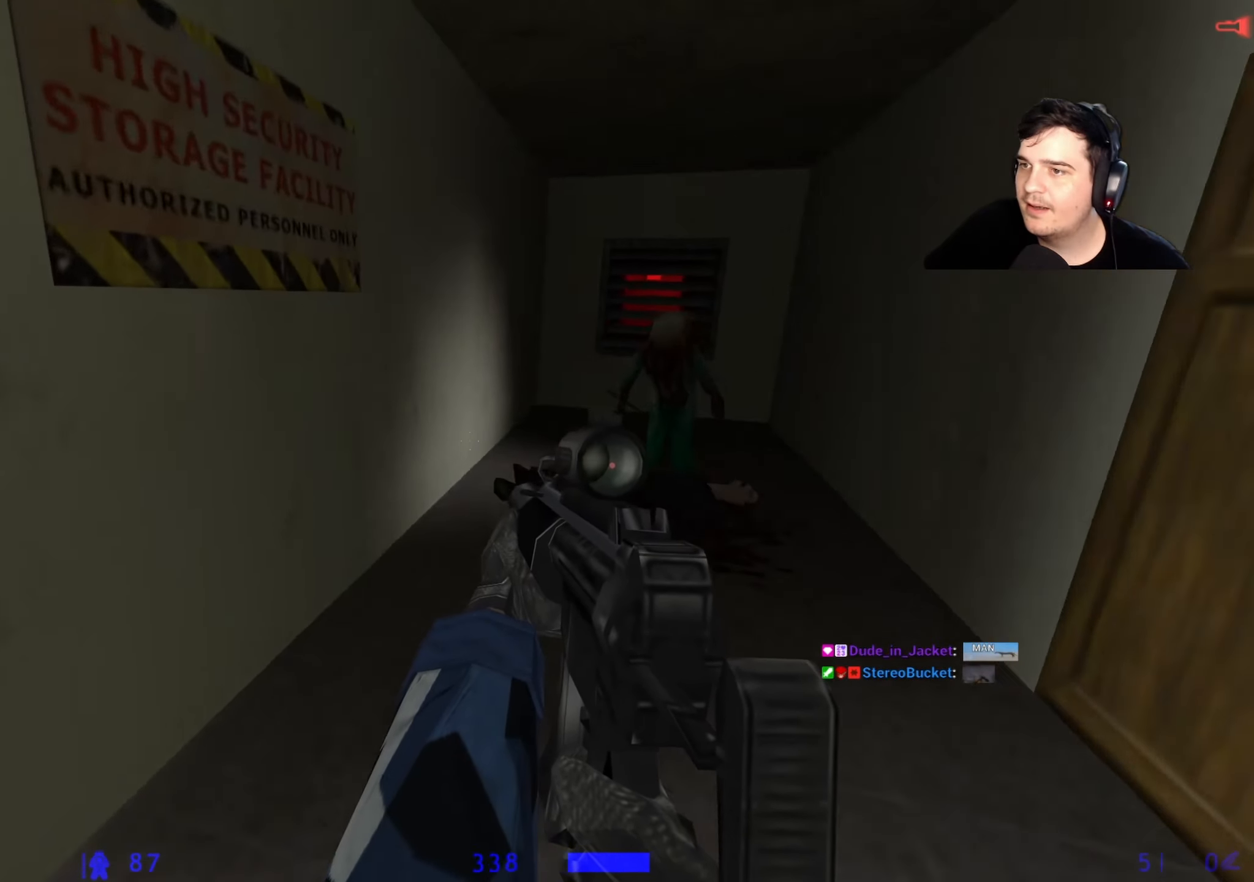
{"keys": ["a", "w"], "events": [[34, "a", "up"], [217, "a", "down"], [300, "a", "up"], [450, "a", "down"]]}
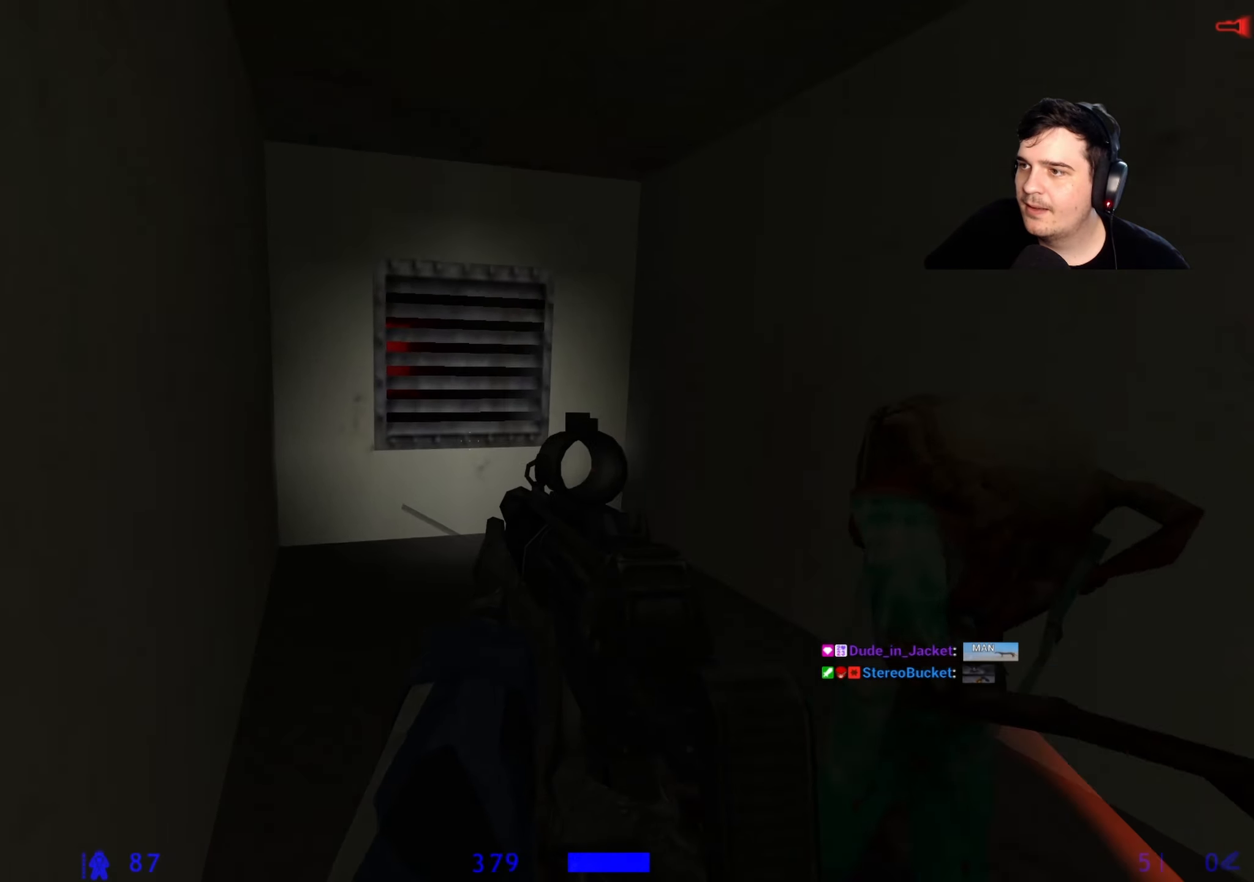
{"keys": [], "events": [[184, "a", "up"], [234, "d", "down"], [317, "d", "up"], [317, "w", "up"]]}
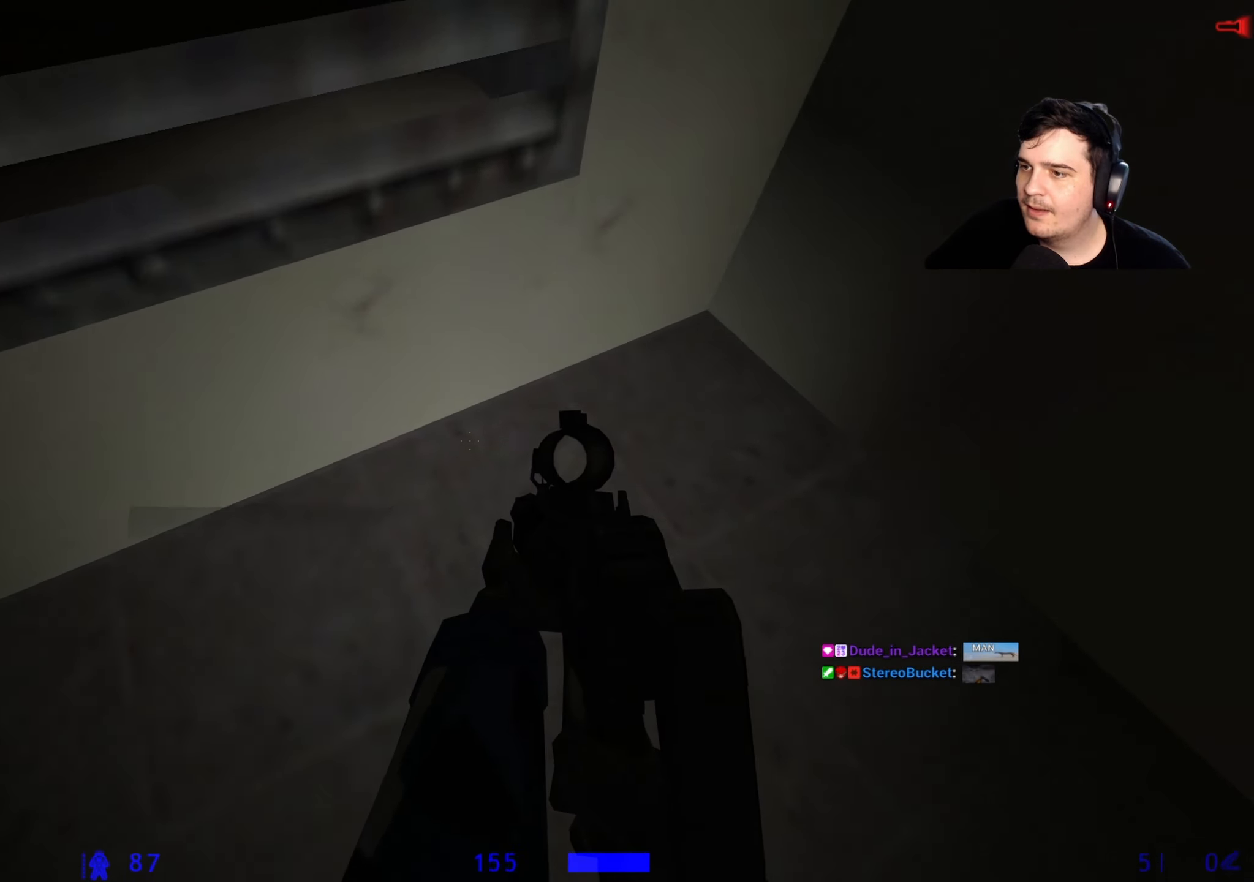
{"keys": ["w"], "events": [[384, "d", "down"], [434, "d", "up"], [434, "w", "down"]]}
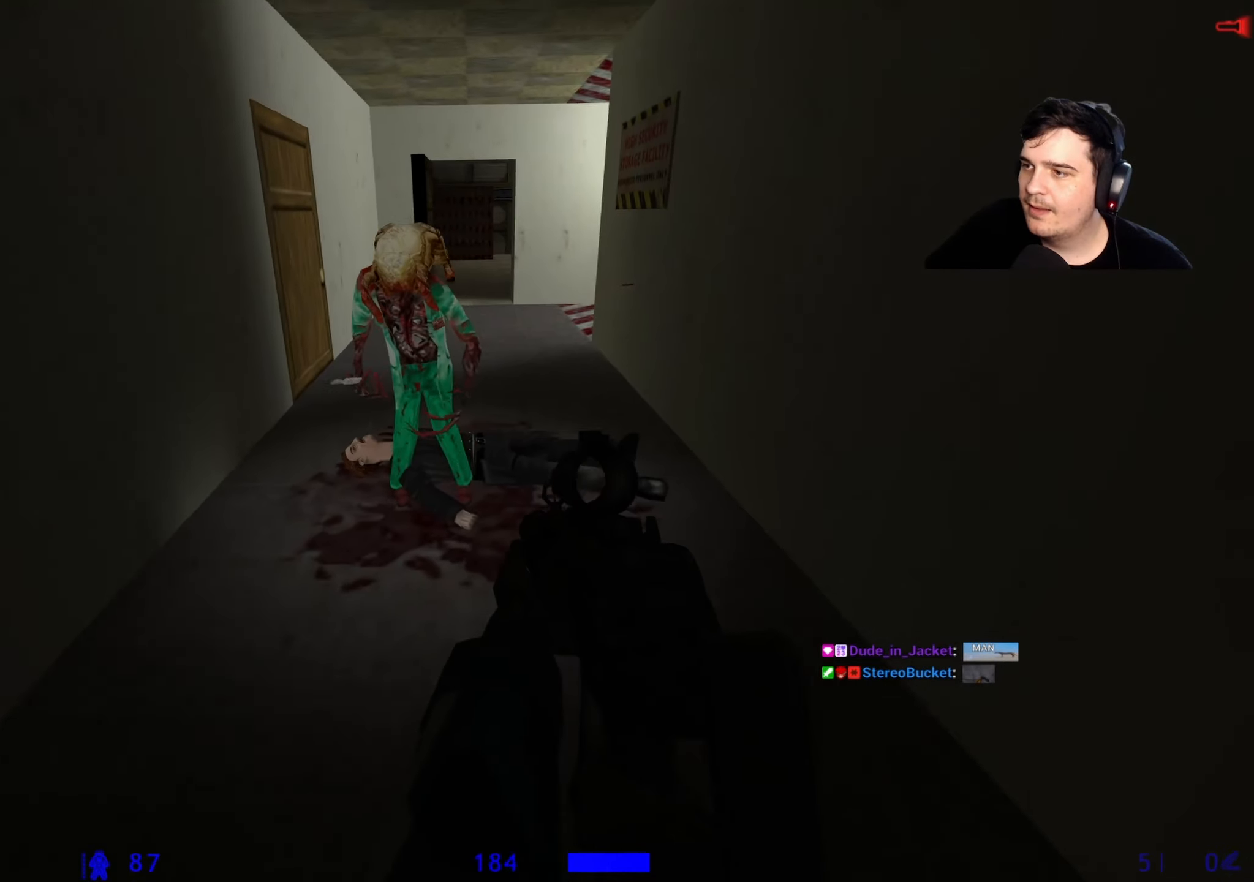
{"keys": ["d"], "events": [[34, "w", "up"], [450, "d", "down"]]}
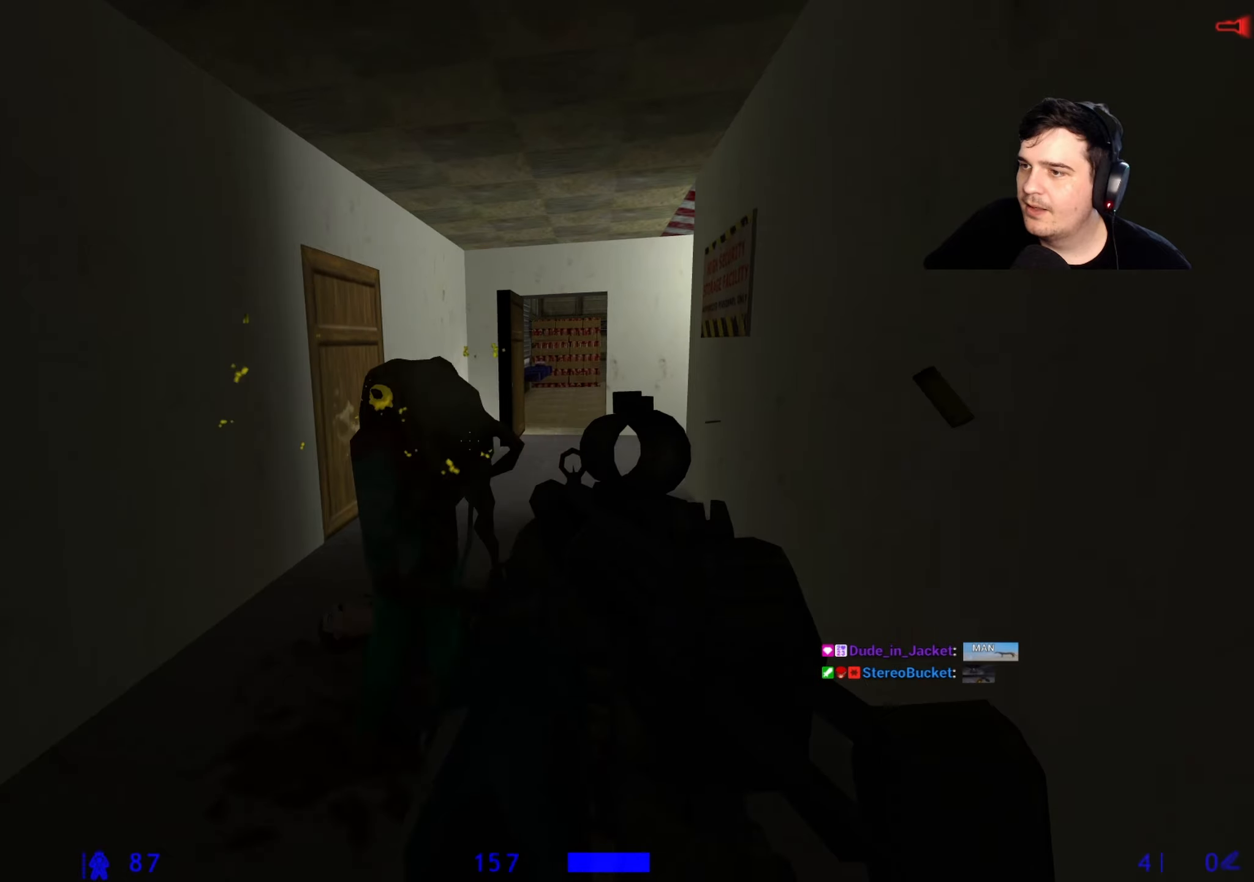
{"keys": ["w"], "events": [[267, "w", "down"], [500, "d", "up"]]}
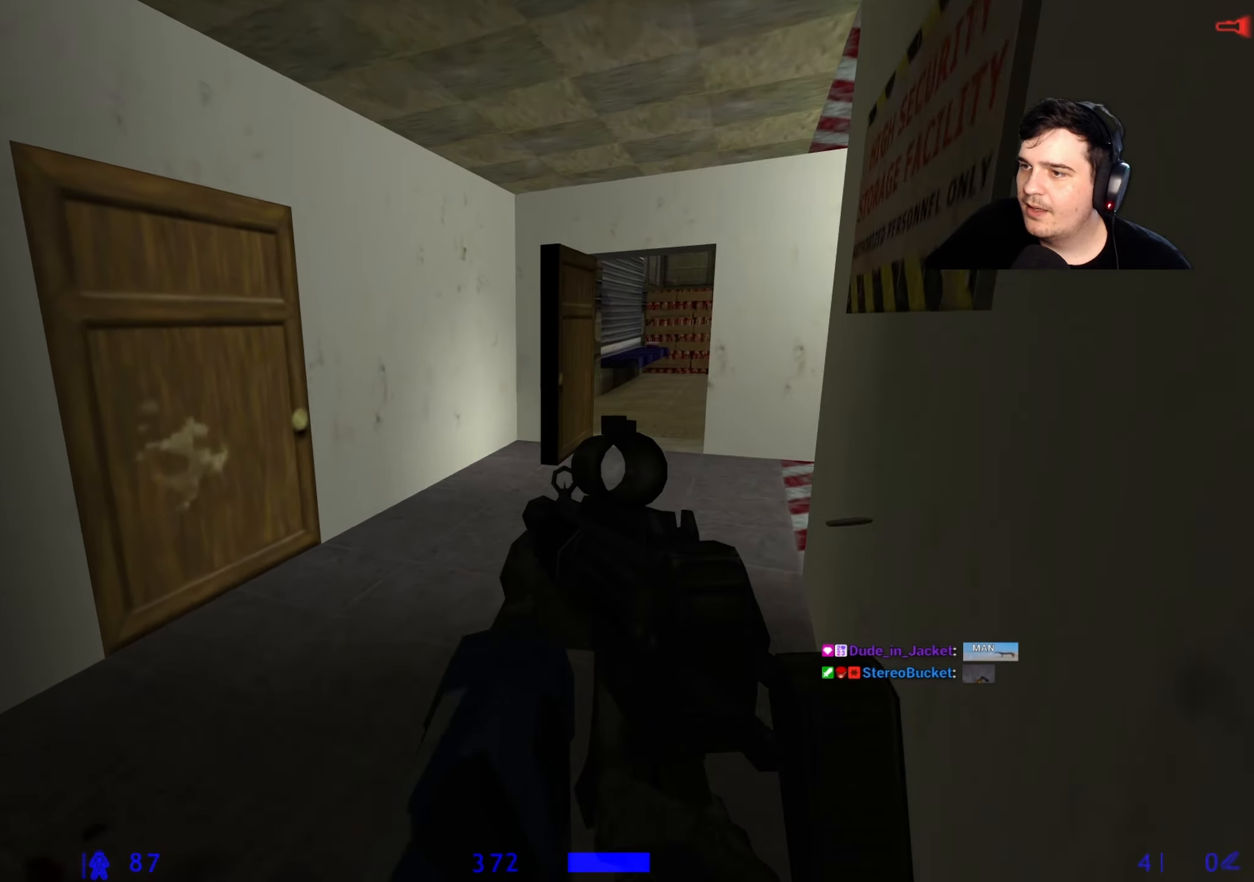
{"keys": ["w"], "events": [[100, "a", "down"], [284, "a", "up"]]}
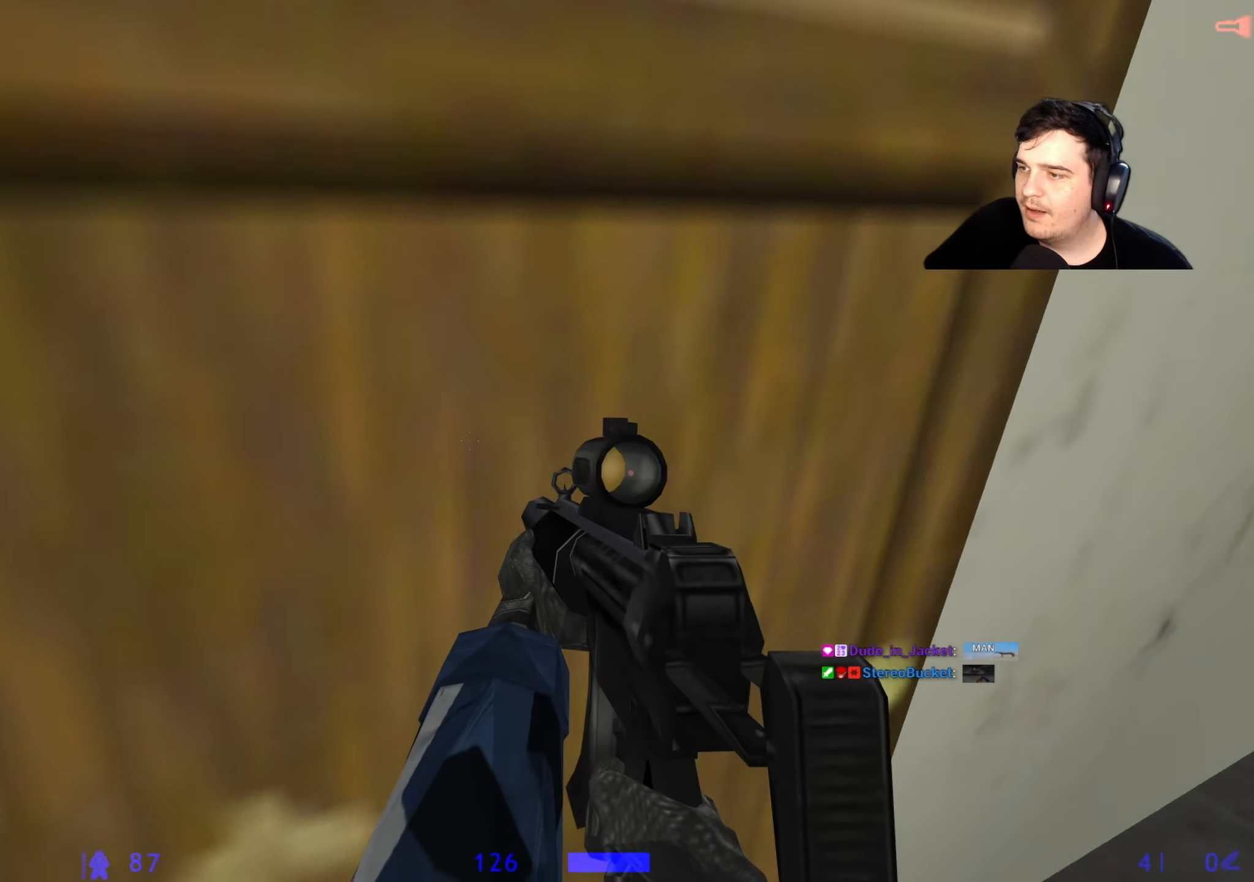
{"keys": ["a", "w"], "events": [[34, "e", "down"], [34, "w", "up"], [117, "e", "up"], [217, "d", "down"], [350, "d", "up"], [350, "w", "down"], [450, "a", "down"]]}
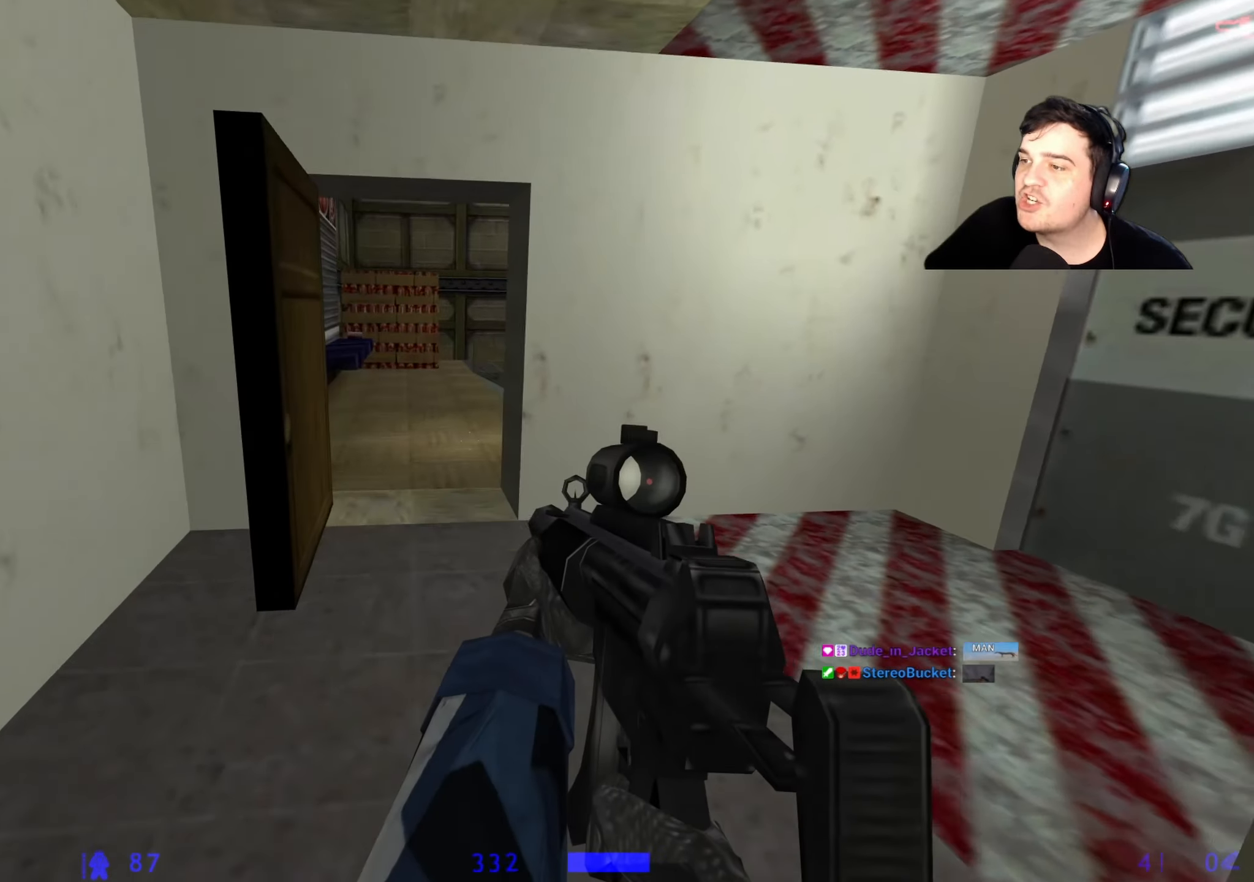
{"keys": [], "events": [[34, "a", "up"], [134, "d", "down"], [234, "d", "up"], [317, "w", "up"], [417, "r", "down"], [500, "r", "up"]]}
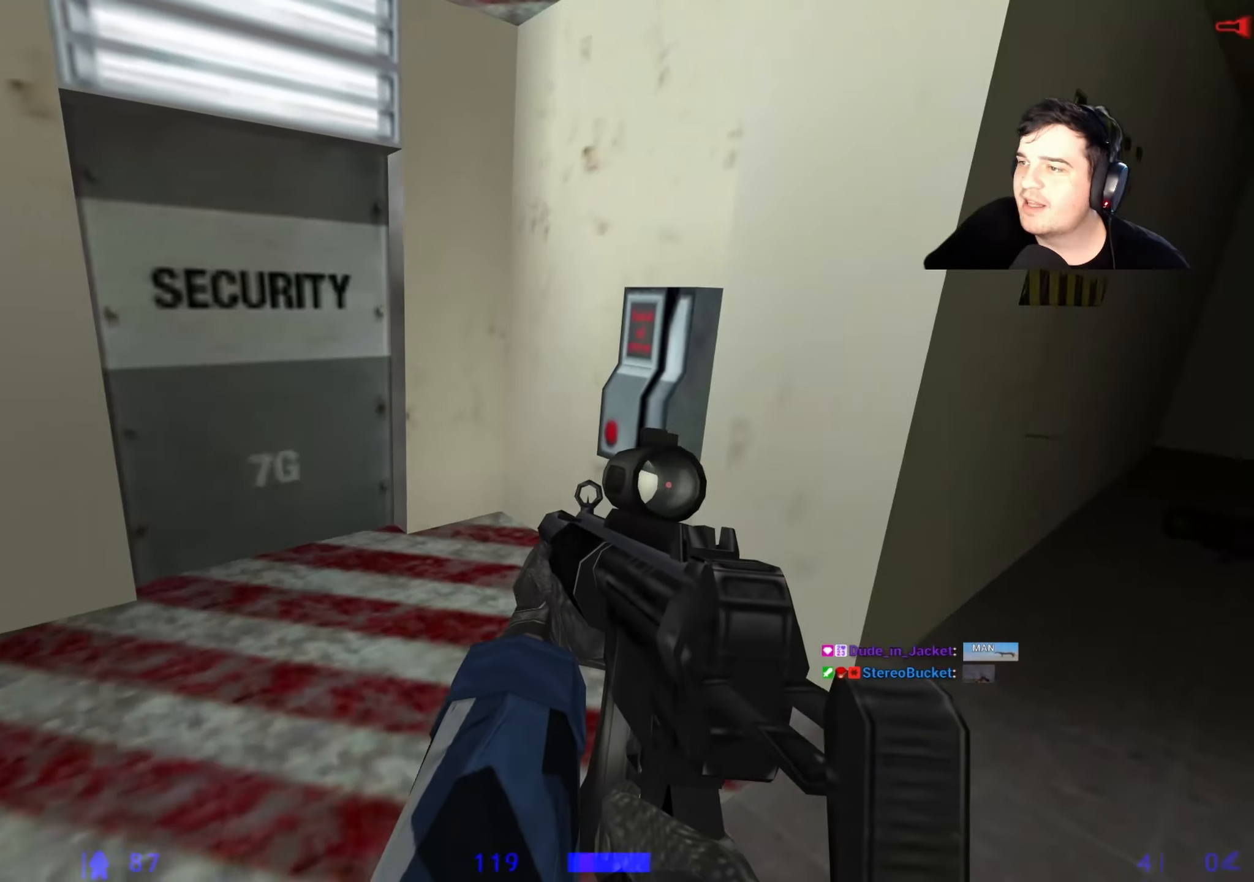
{"keys": ["w"], "events": [[150, "w", "down"], [334, "a", "down"], [384, "a", "up"]]}
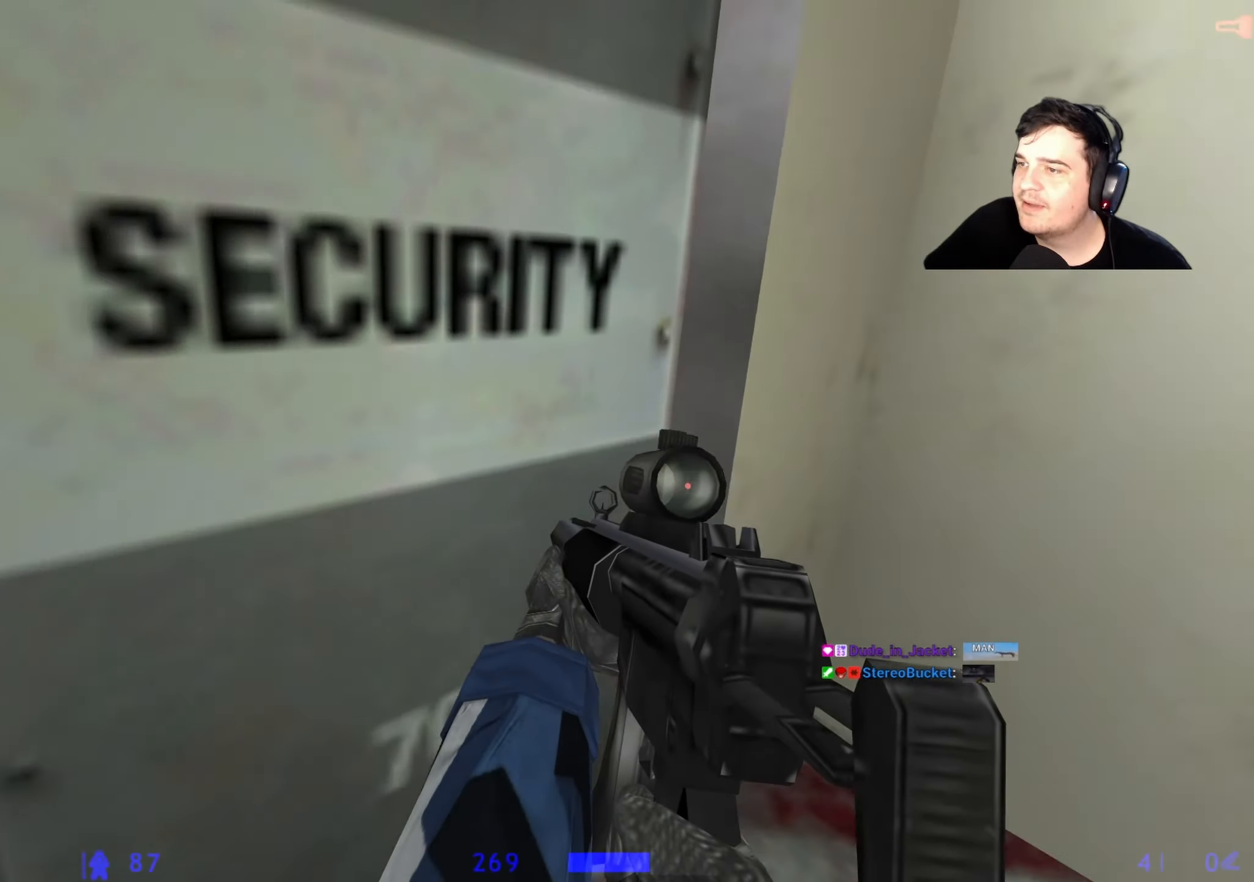
{"keys": ["w"], "events": [[217, "e", "down"], [217, "w", "up"], [300, "e", "up"], [400, "d", "down"], [450, "w", "down"], [500, "d", "up"]]}
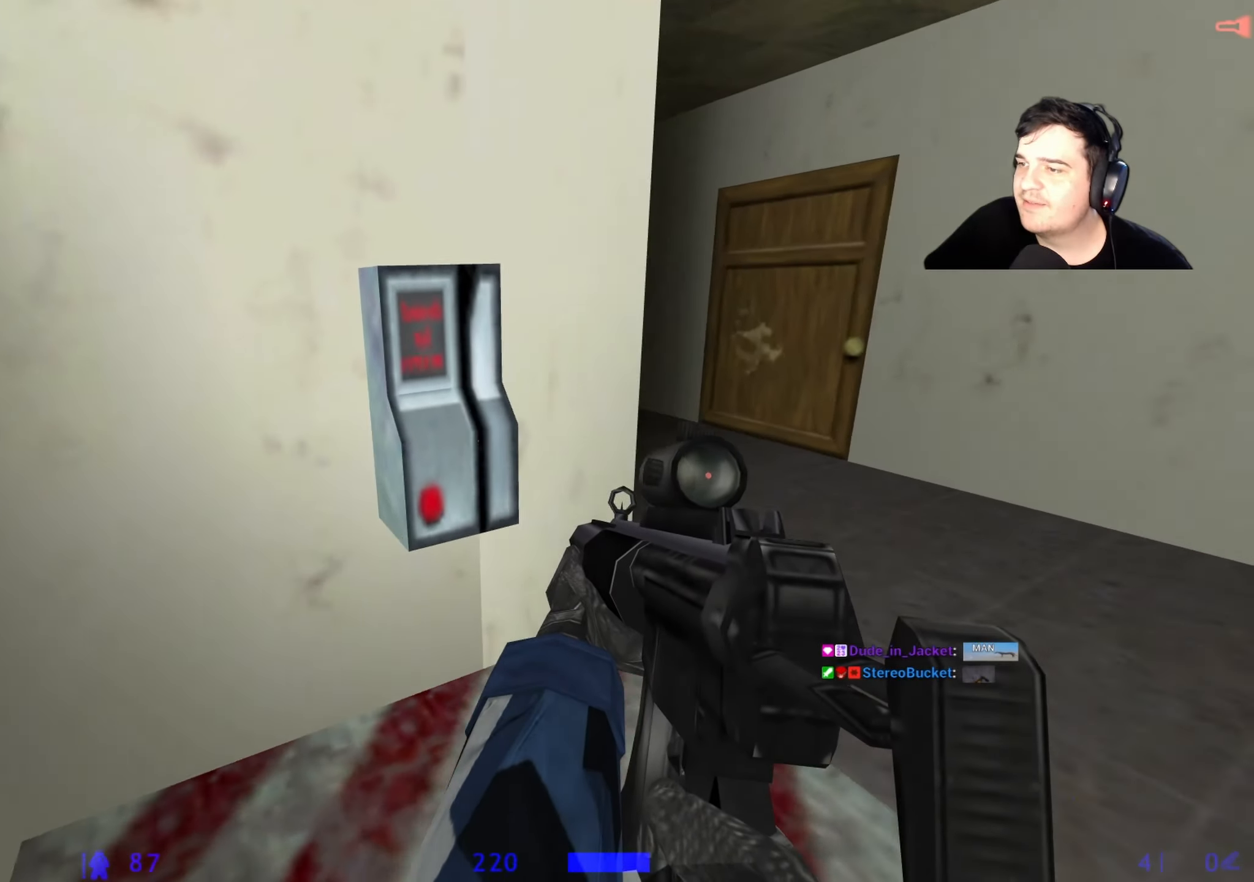
{"keys": ["d"], "events": [[100, "a", "down"], [184, "a", "up"], [234, "e", "down"], [234, "w", "up"], [334, "e", "up"], [417, "d", "down"]]}
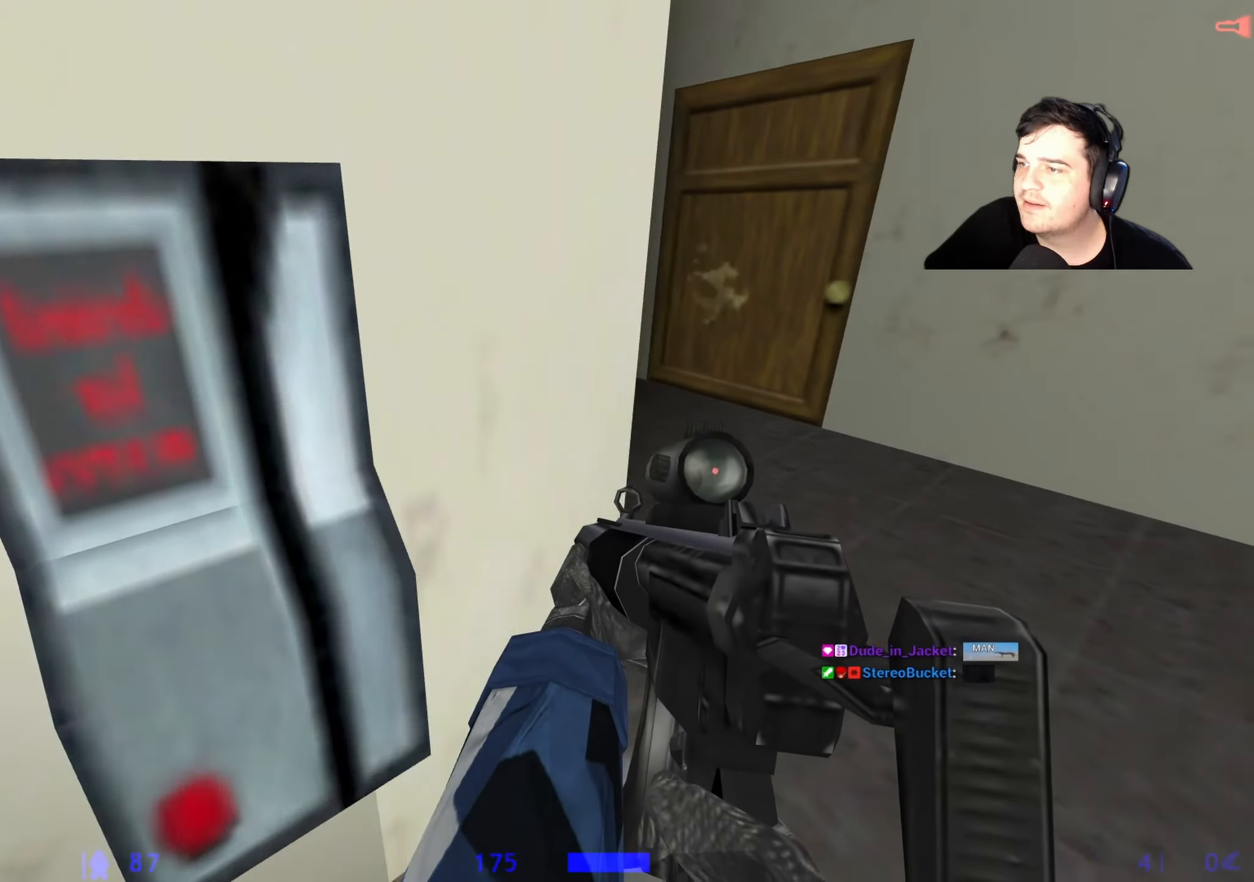
{"keys": ["w"], "events": [[100, "w", "down"], [150, "a", "down"], [150, "d", "up"], [484, "a", "up"]]}
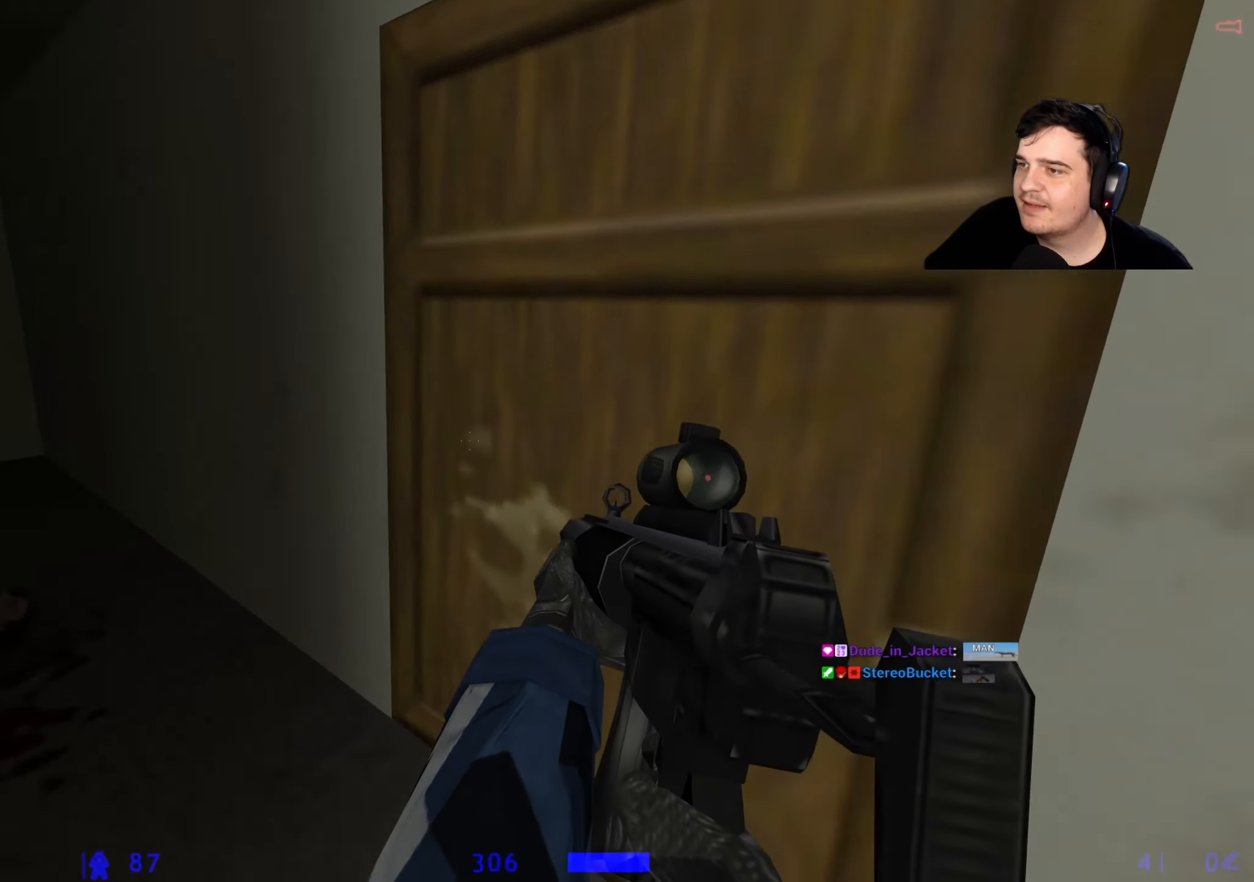
{"keys": ["d", "w"], "events": [[34, "d", "down"], [117, "d", "up"], [167, "e", "down"], [300, "a", "down"], [300, "e", "up"], [400, "a", "up"], [450, "d", "down"]]}
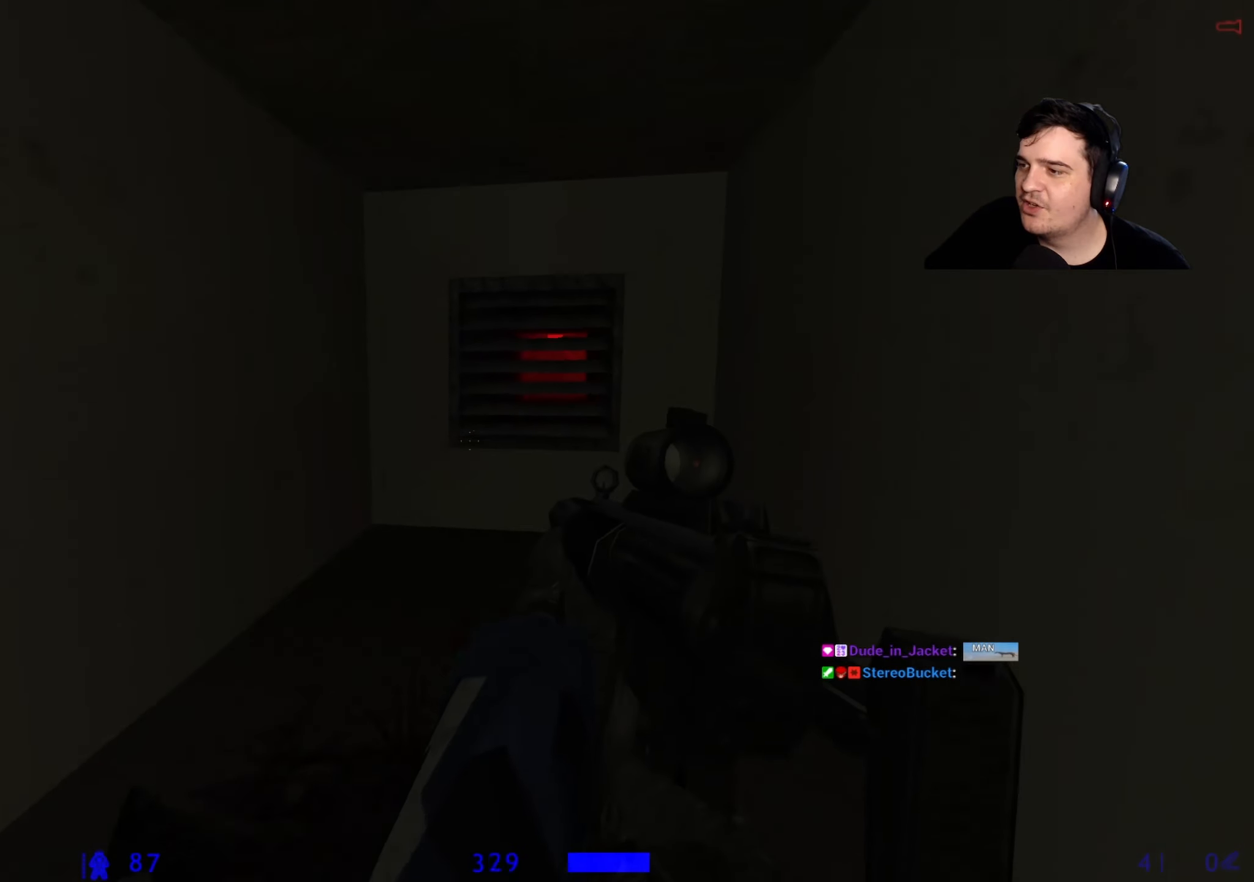
{"keys": ["w"], "events": [[100, "d", "up"], [367, "a", "down"], [467, "a", "up"]]}
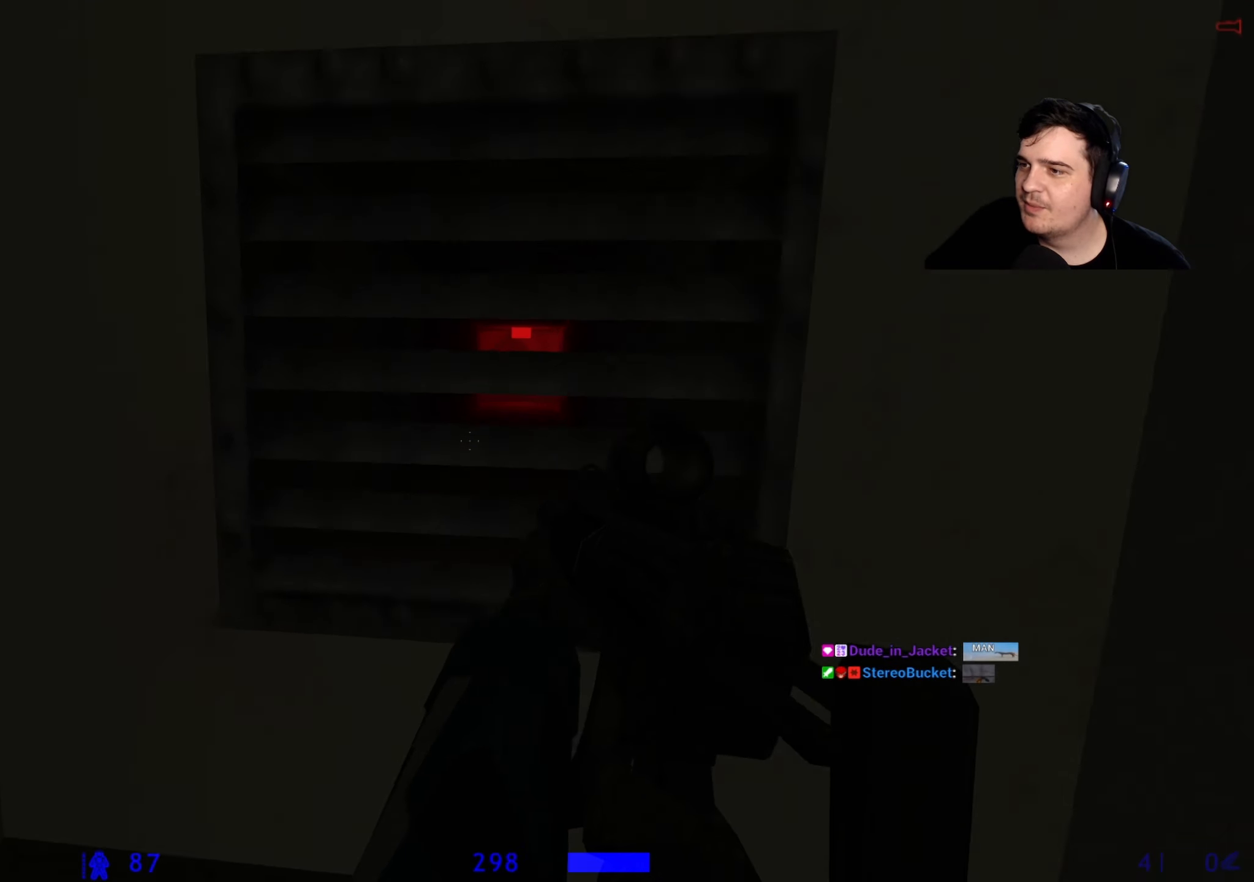
{"keys": ["w"], "events": [[117, "1", "down"], [200, "1", "up"], [200, "d", "down"], [334, "d", "up"]]}
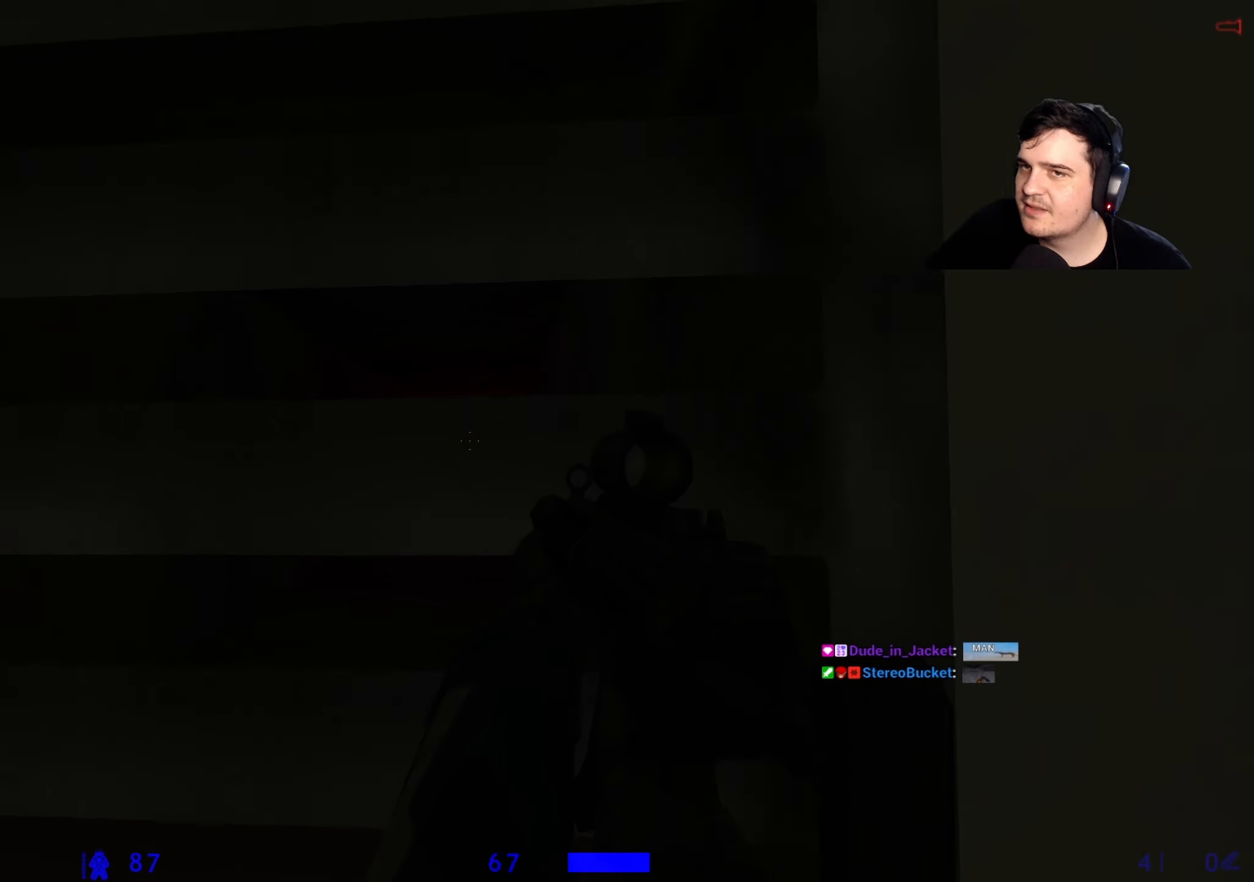
{"keys": ["w"], "events": [[67, "2", "down"], [167, "2", "up"], [317, "1", "down"], [350, "1", "up"], [400, "3", "down"], [500, "3", "up"]]}
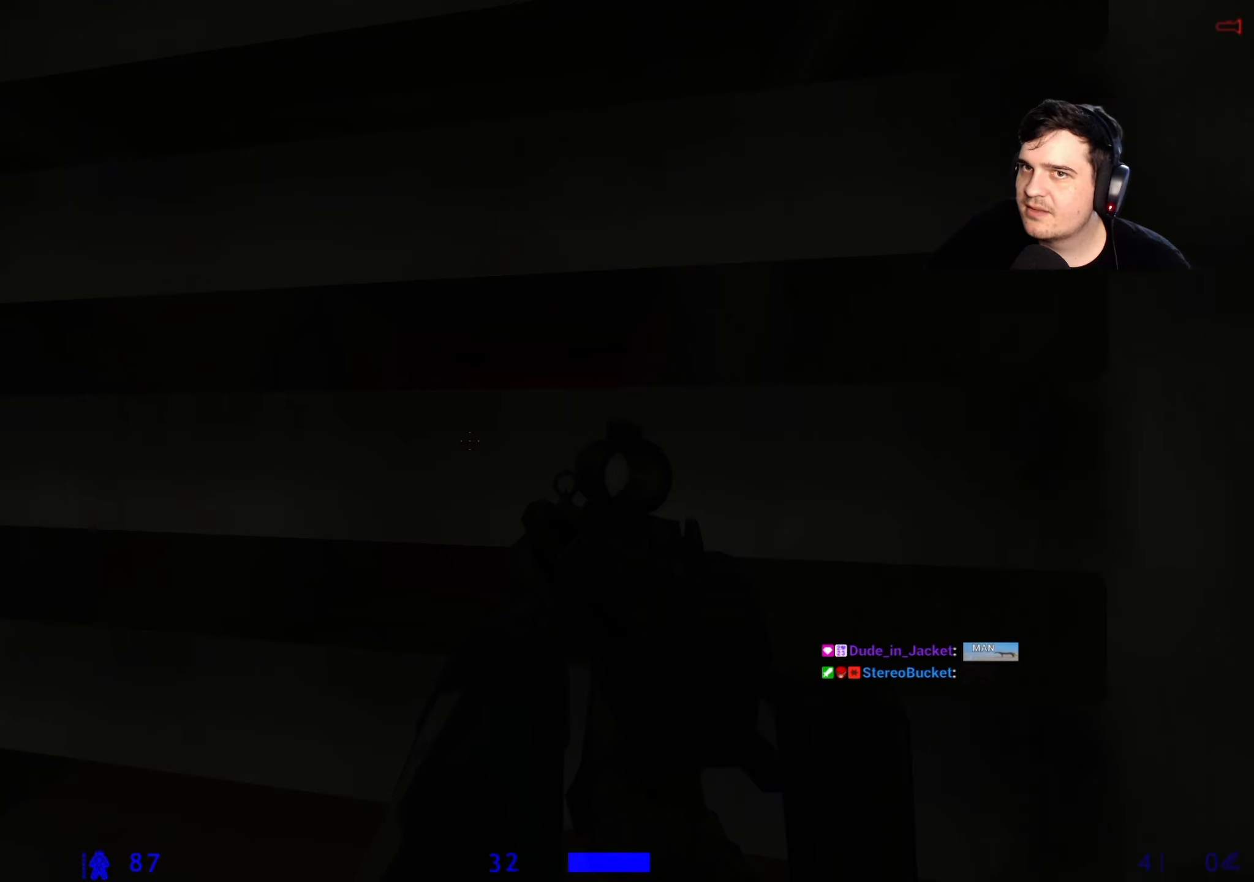
{"keys": ["w"], "events": [[34, "1", "down"], [84, "1", "up"], [134, "3", "down"], [217, "1", "down"], [217, "3", "up"], [267, "1", "up"], [317, "3", "down"], [367, "1", "down"], [367, "3", "up"], [467, "1", "up"]]}
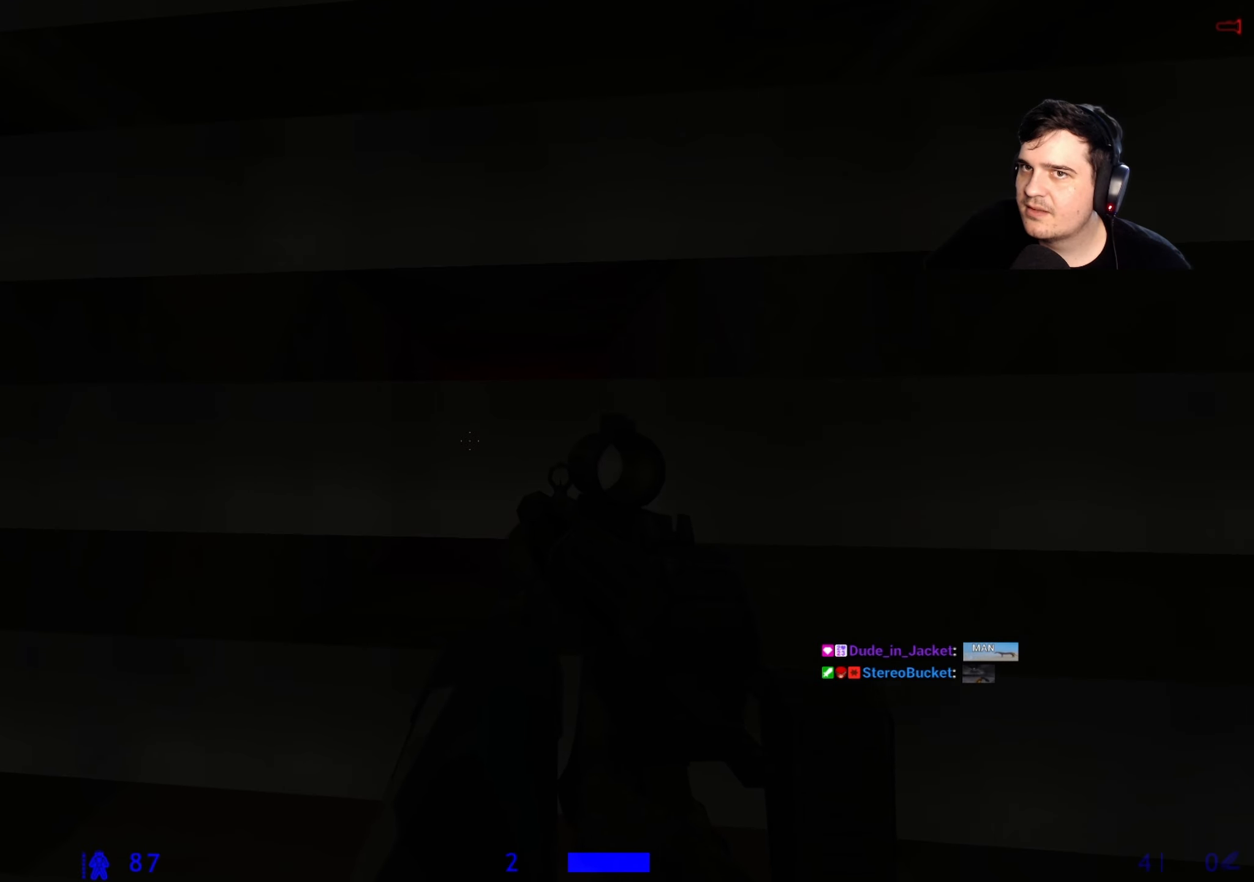
{"keys": ["w"], "events": [[67, "1", "down"], [100, "1", "up"], [200, "1", "down"], [234, "1", "up"], [334, "1", "down"], [384, "1", "up"]]}
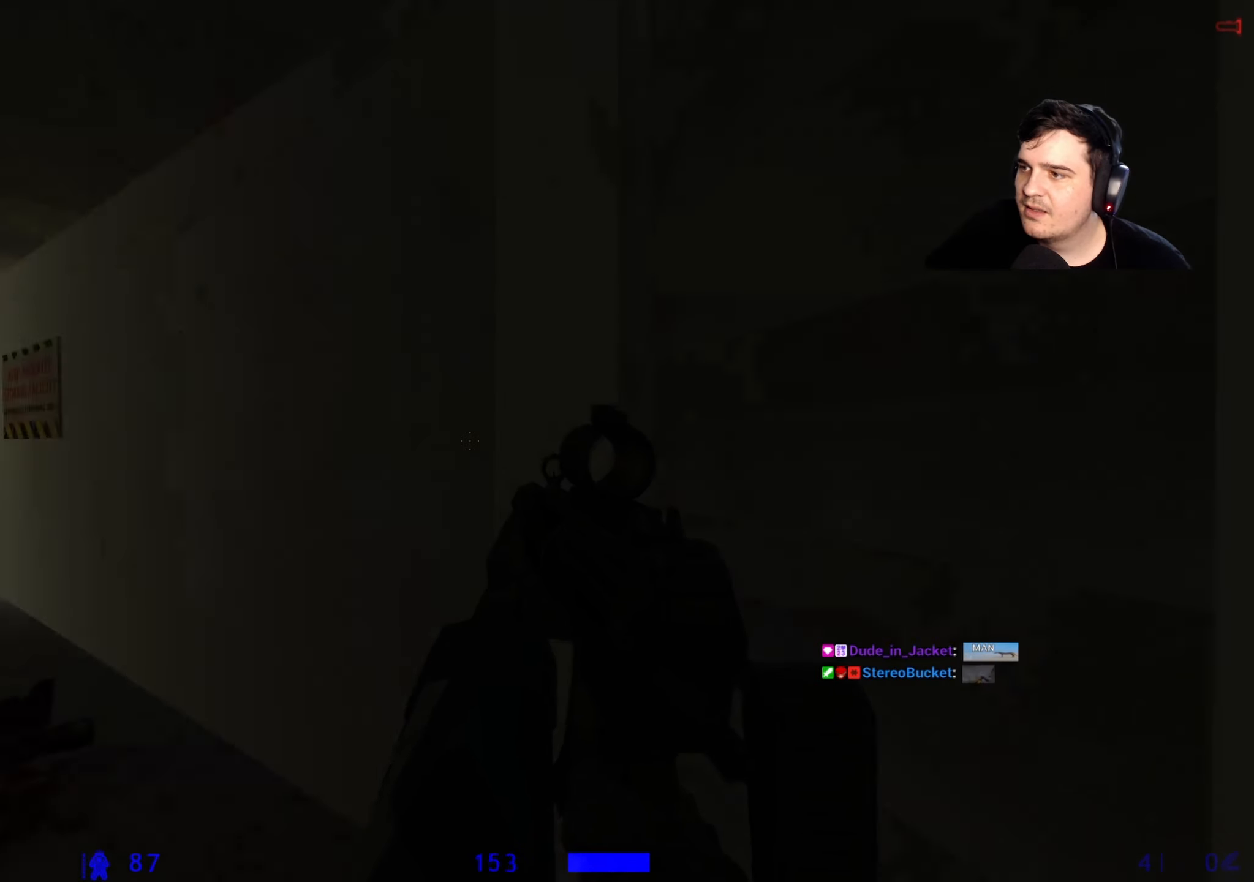
{"keys": ["d", "w"], "events": [[267, "a", "down"], [450, "a", "up"], [450, "d", "down"]]}
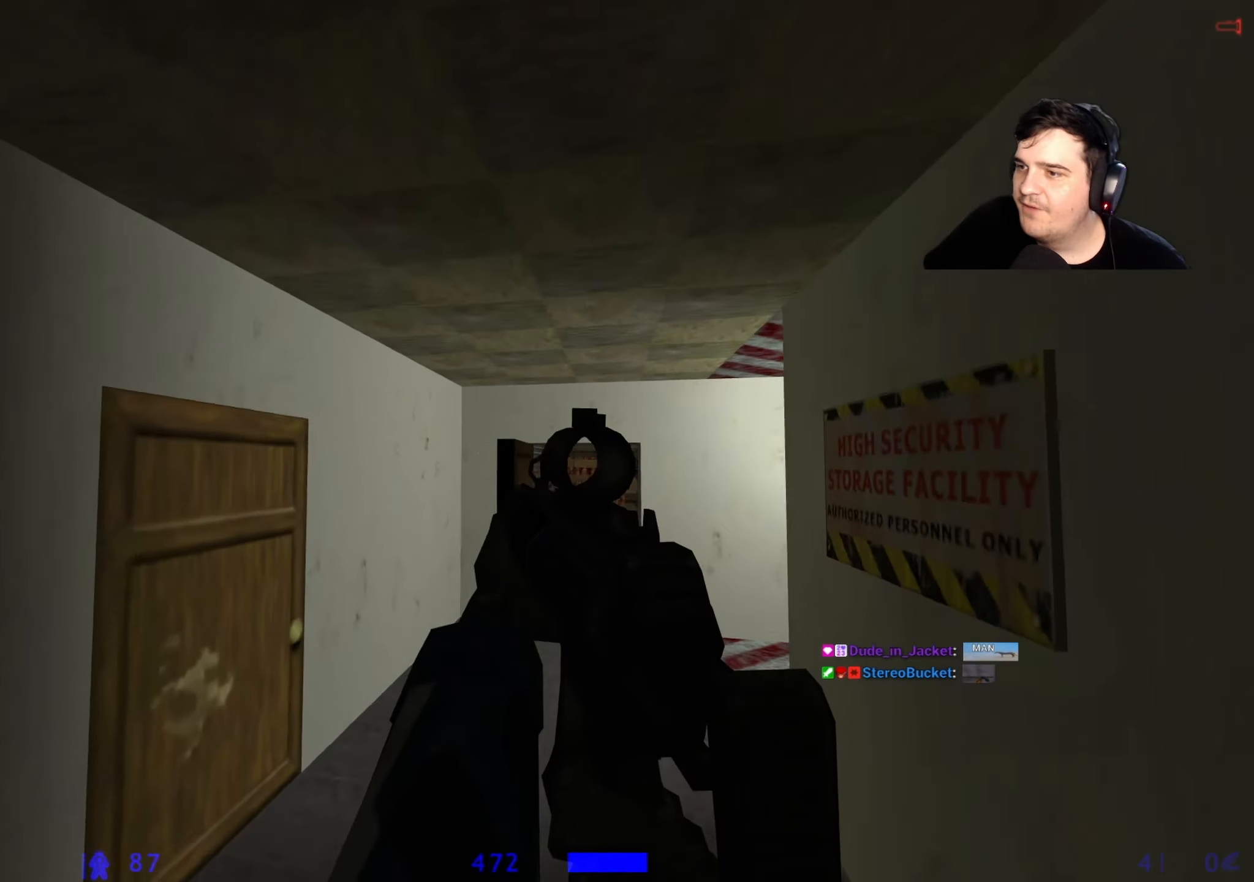
{"keys": [], "events": [[34, "w", "up"], [134, "a", "down"], [184, "d", "up"], [284, "a", "up"], [284, "d", "down"], [417, "d", "up"]]}
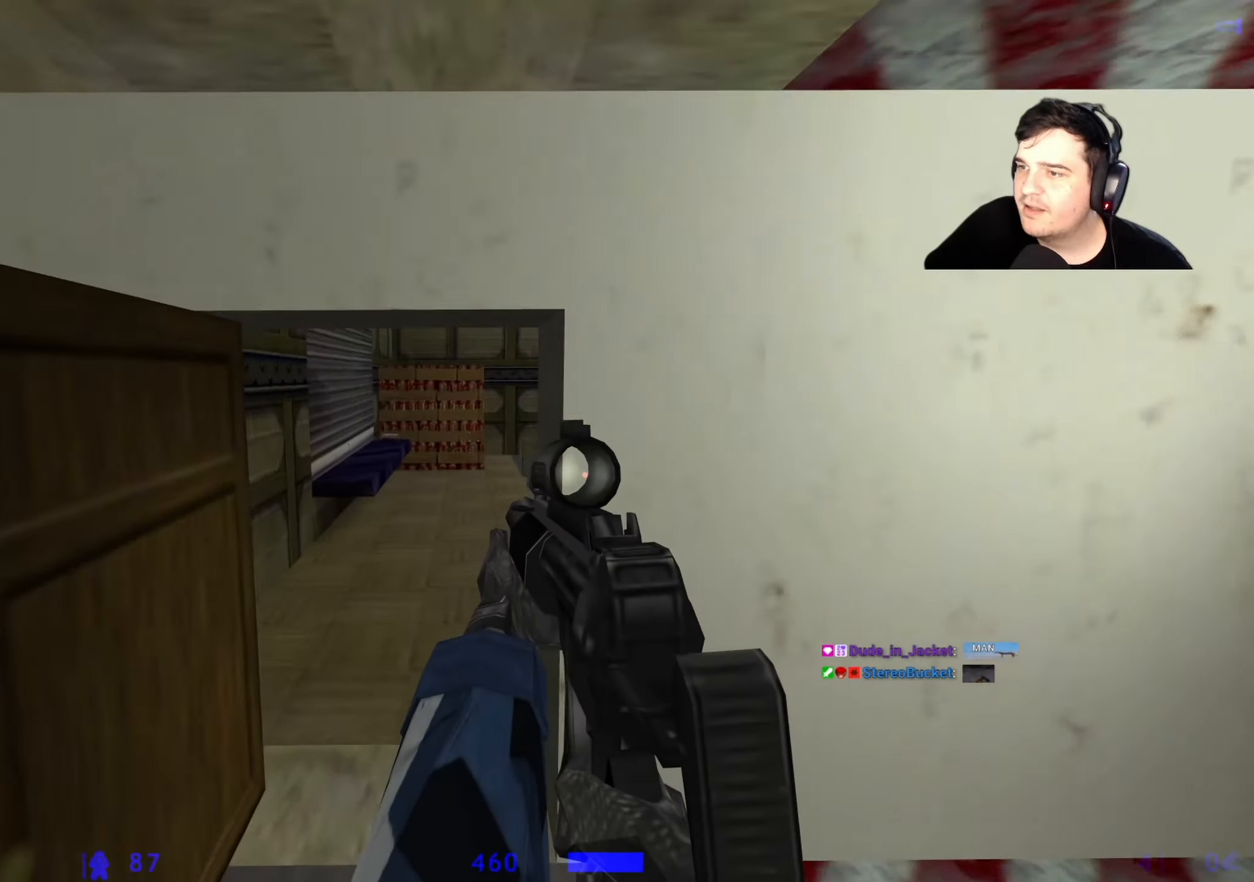
{"keys": ["w"], "events": [[50, "a", "down"], [100, "a", "up"], [100, "w", "down"]]}